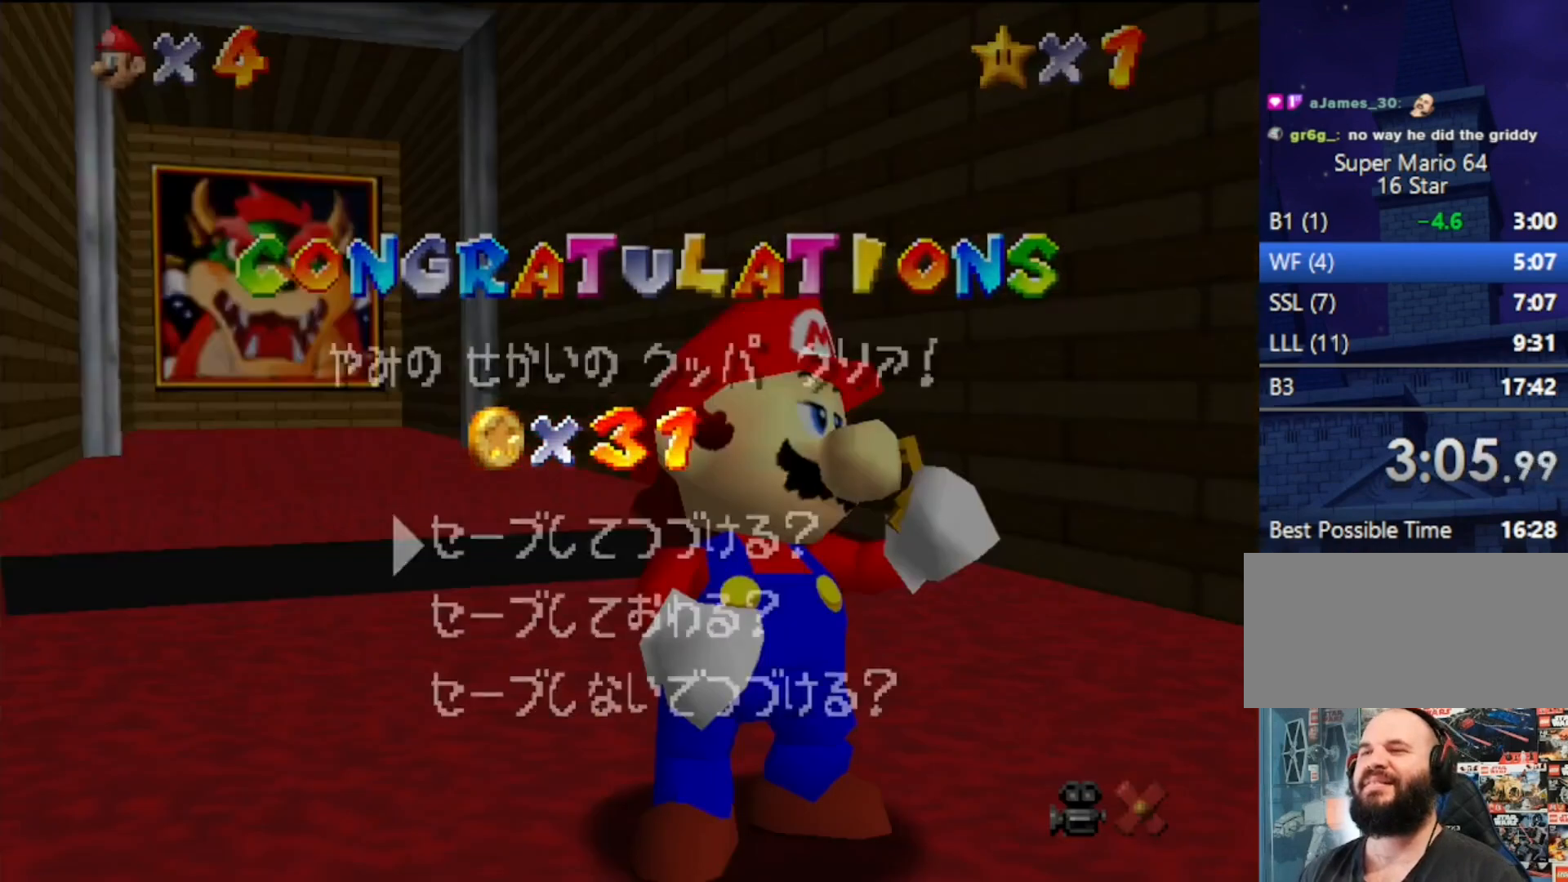
Gameplay with a controller (Nintendo layout); each line is a JSON object with the inputs held at the frame after it. "events" lists button and stick changes between this image and that frame as [ms after this image, input, new state], when the widget could be followed in between. Not read: L3 R3.
{"buttons": [], "left_stick": "up", "events": [[167, "A", "down"], [167, "B", "down"], [333, "B", "up"], [367, "A", "up"], [400, "left_stick", "up"]]}
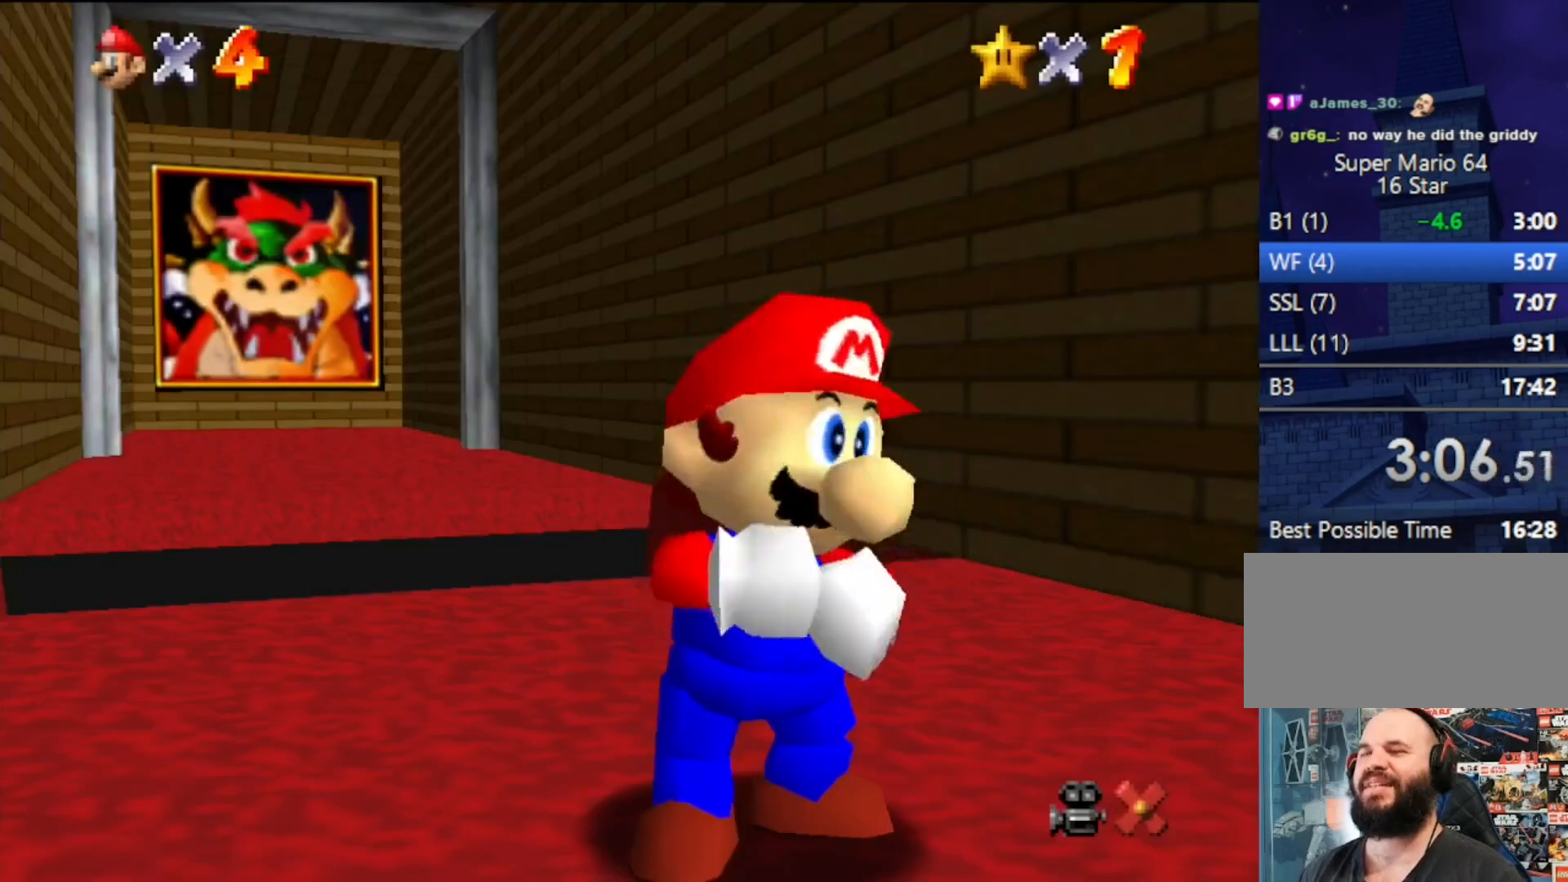
{"buttons": ["A"], "left_stick": "up", "events": [[33, "A", "down"]]}
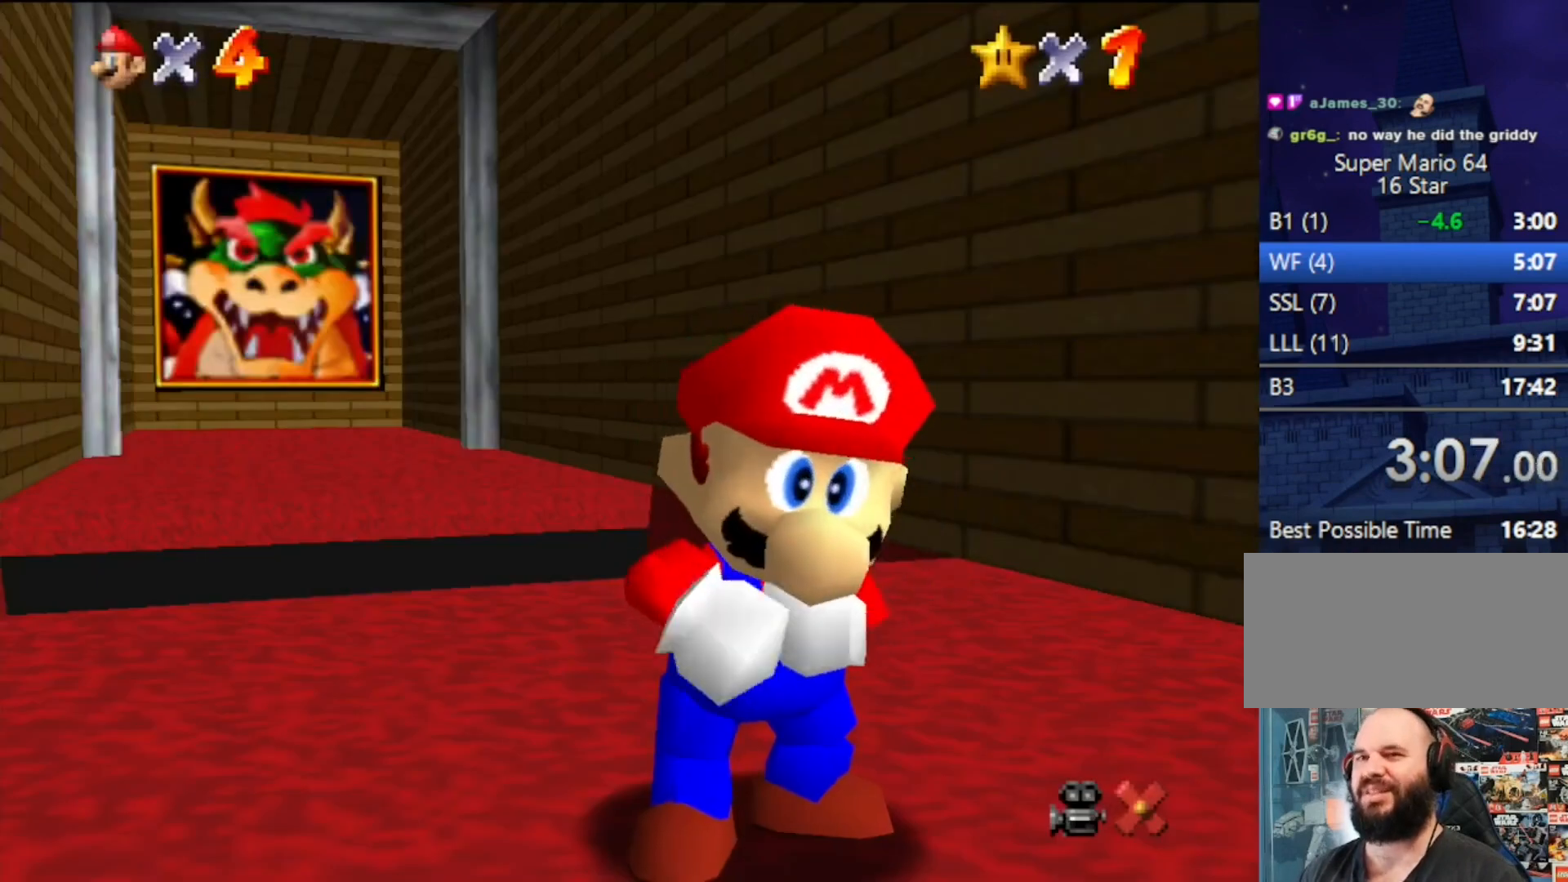
{"buttons": [], "left_stick": "up", "events": [[100, "A", "up"]]}
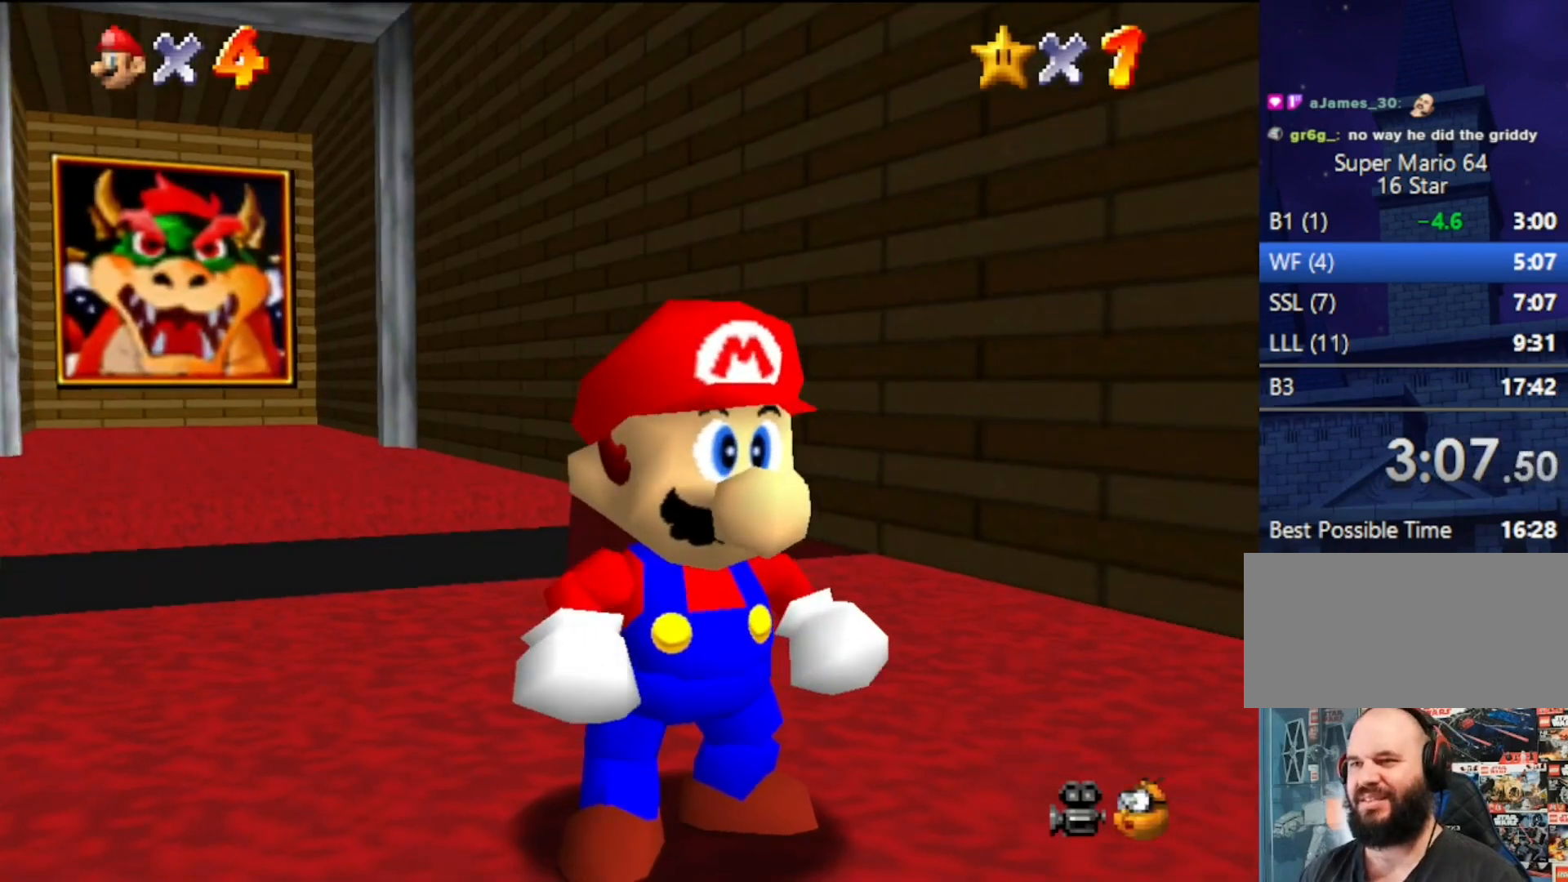
{"buttons": ["B", "Z"], "left_stick": "up", "events": [[367, "Z", "down"], [433, "B", "down"]]}
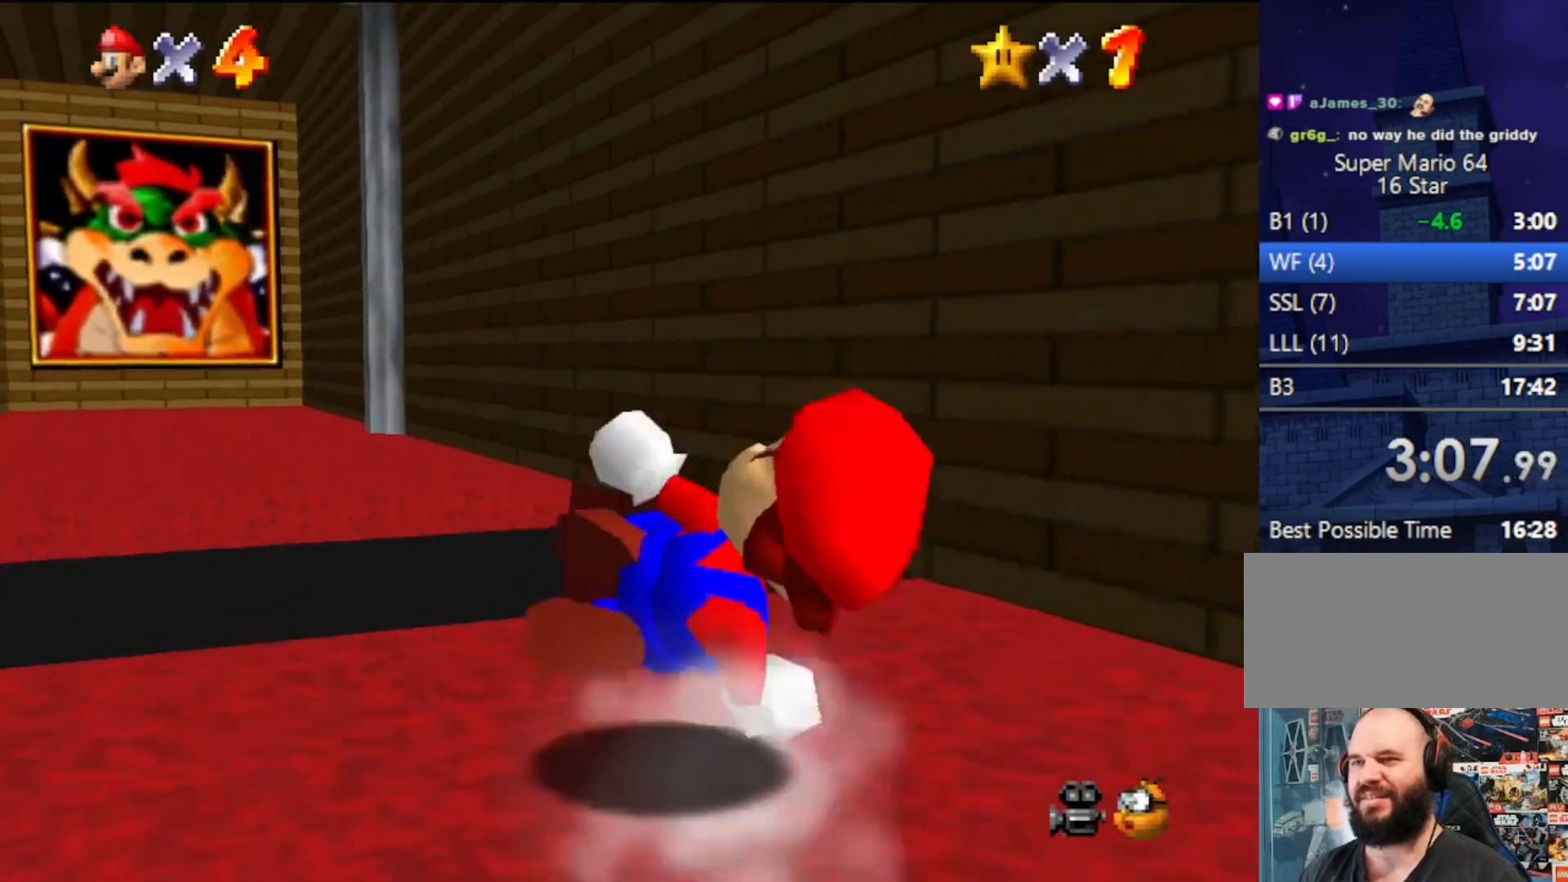
{"buttons": [], "left_stick": "center", "events": [[33, "B", "up"], [200, "Z", "up"], [267, "left_stick", "center"]]}
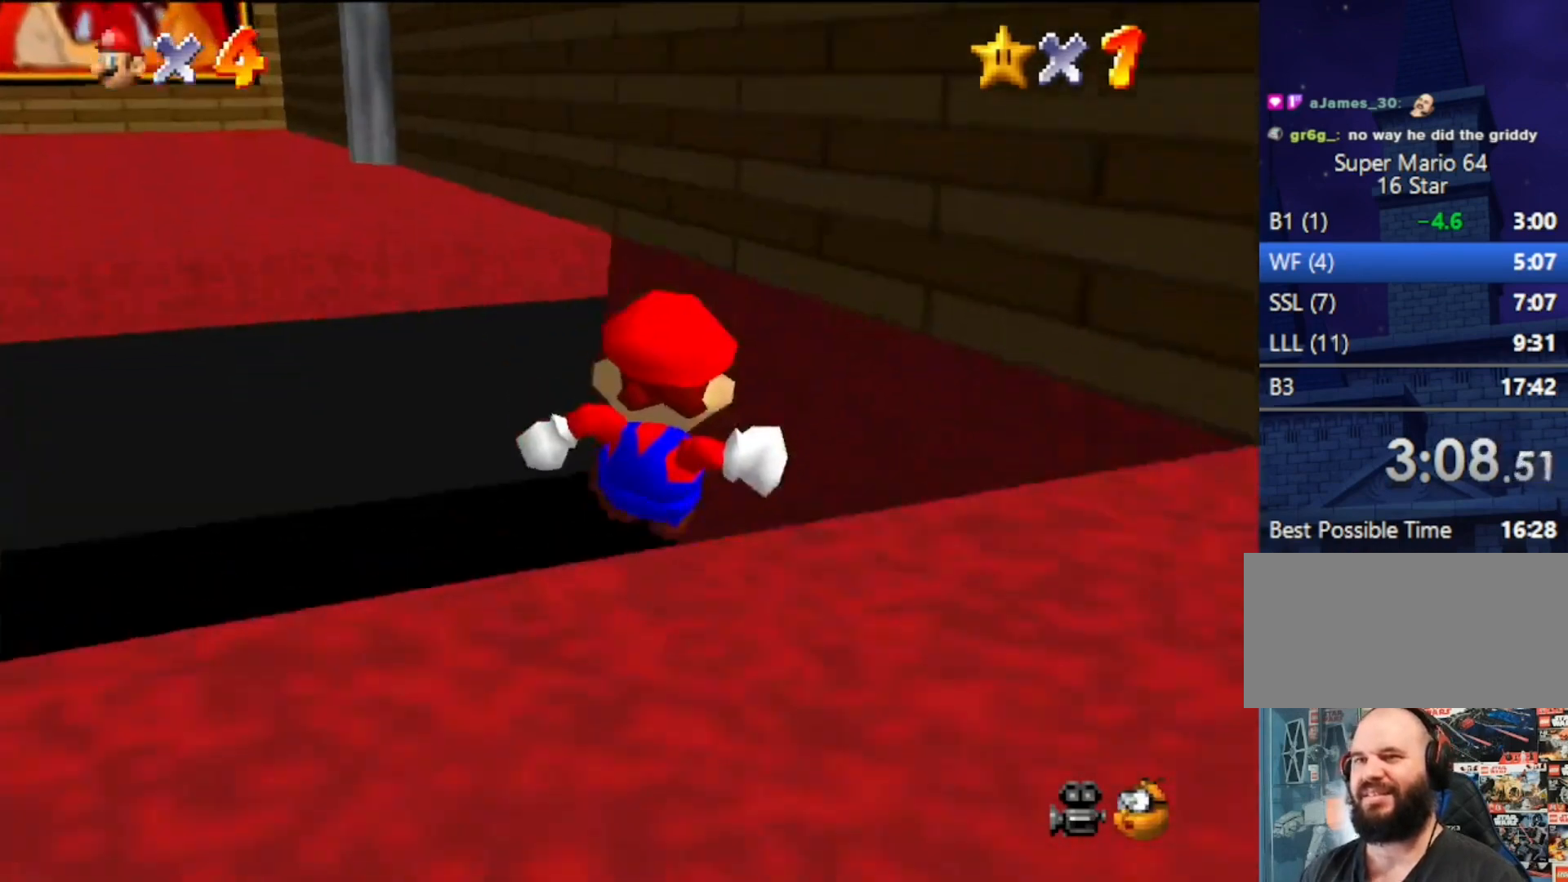
{"buttons": [], "left_stick": "center", "events": []}
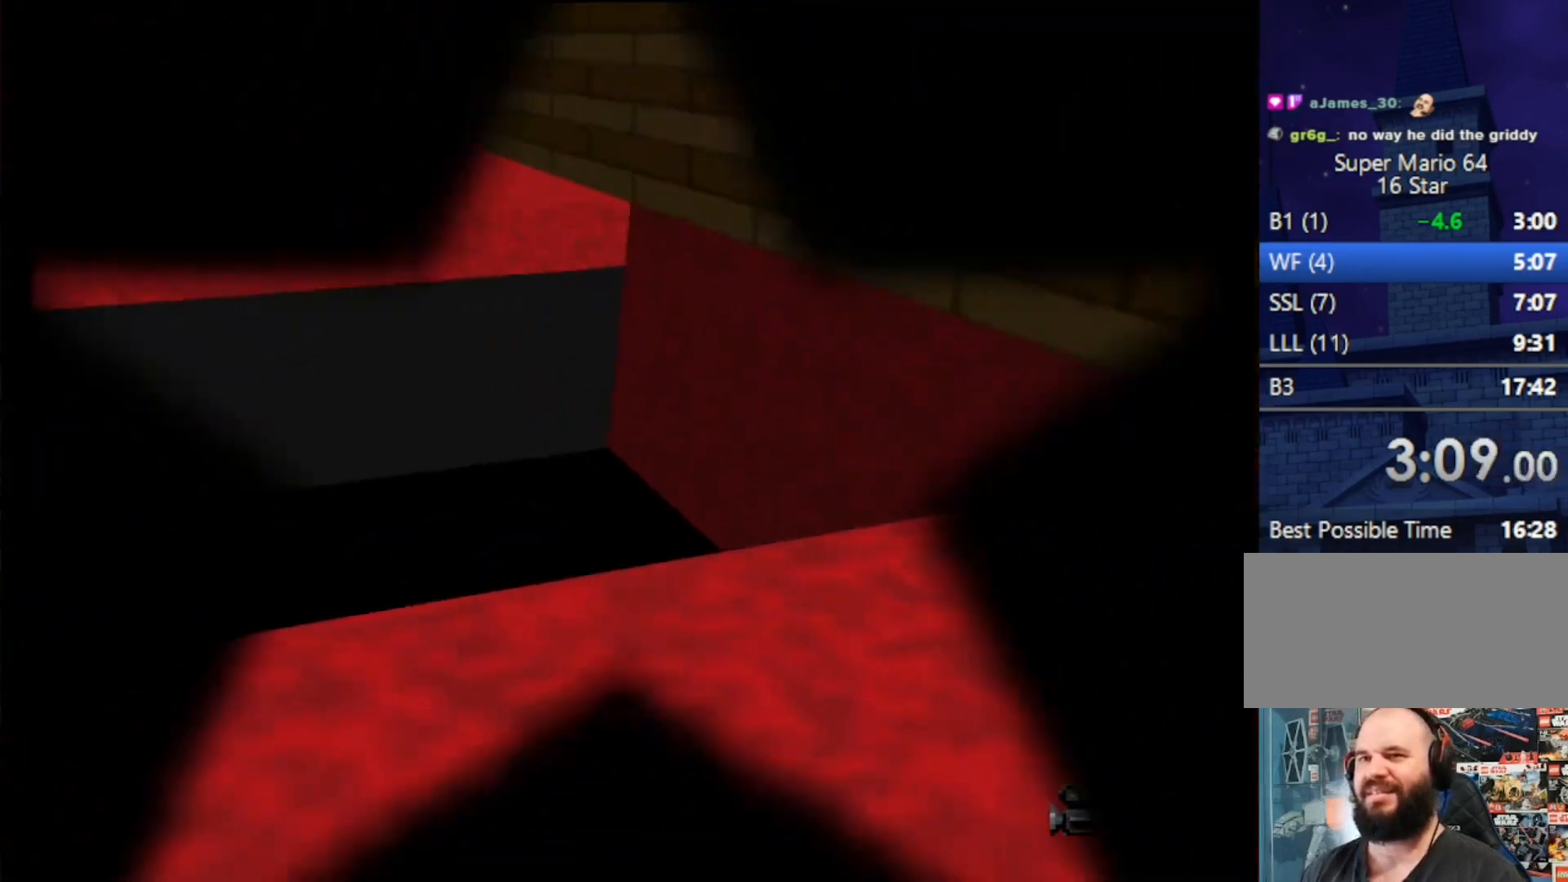
{"buttons": [], "left_stick": "center", "events": []}
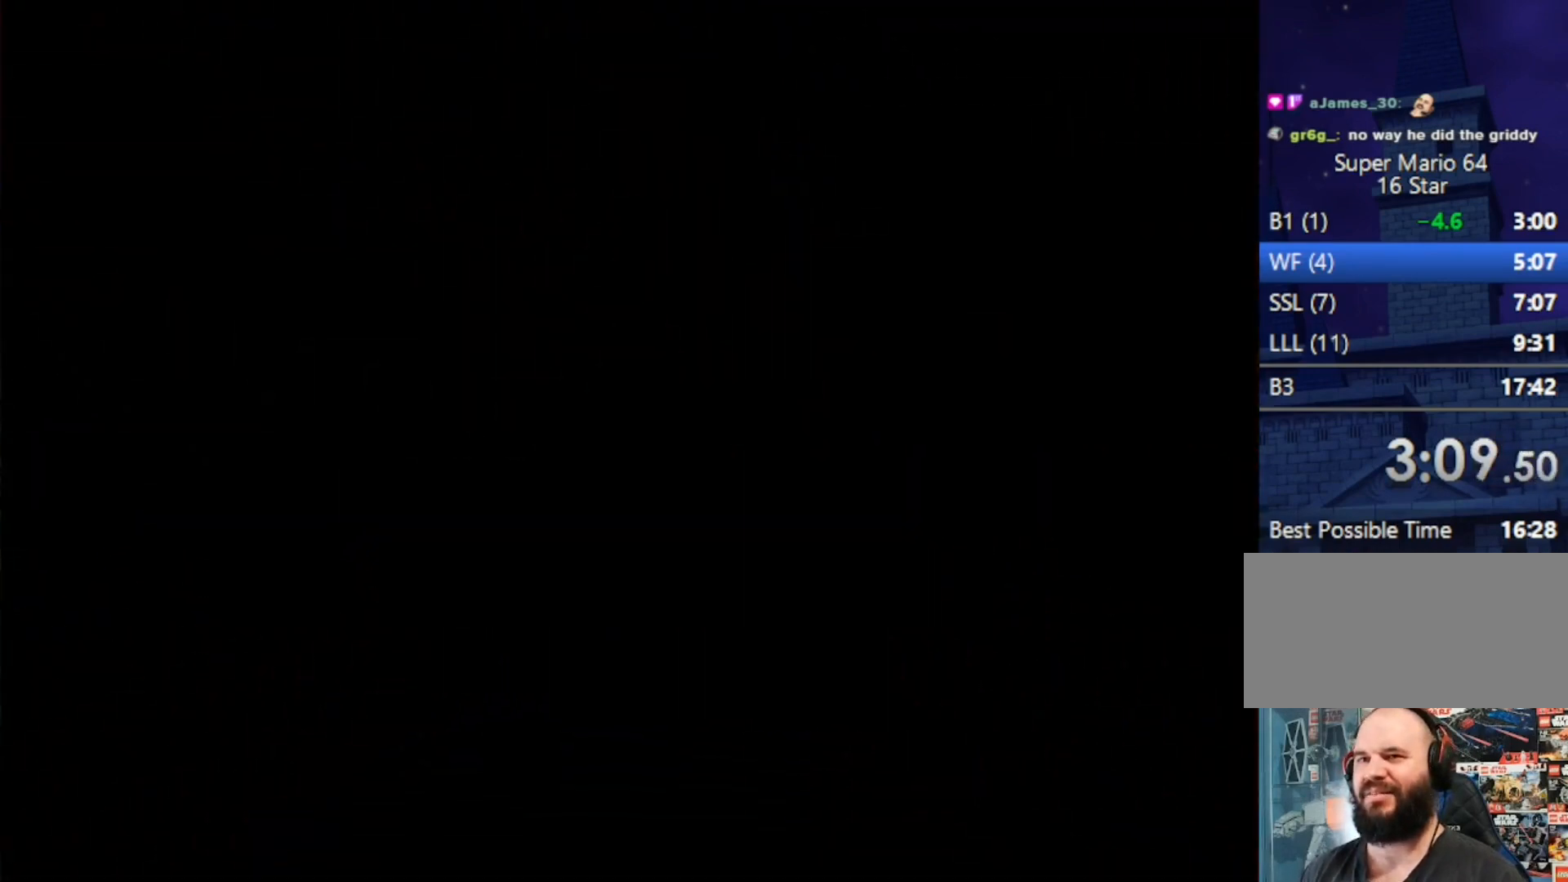
{"buttons": [], "left_stick": "center", "events": []}
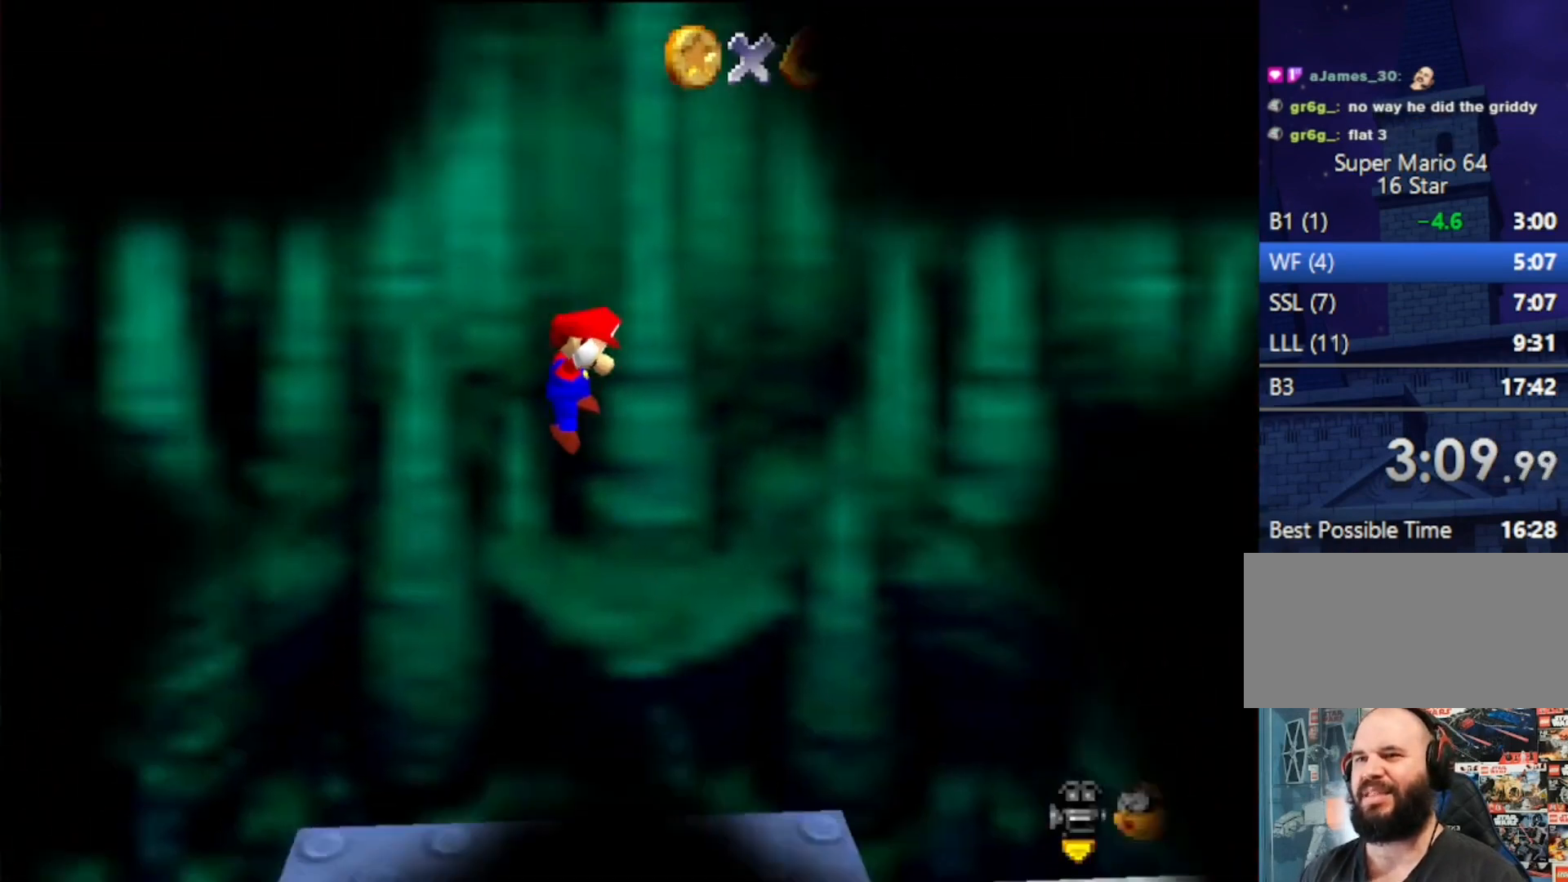
{"buttons": [], "left_stick": "center", "events": []}
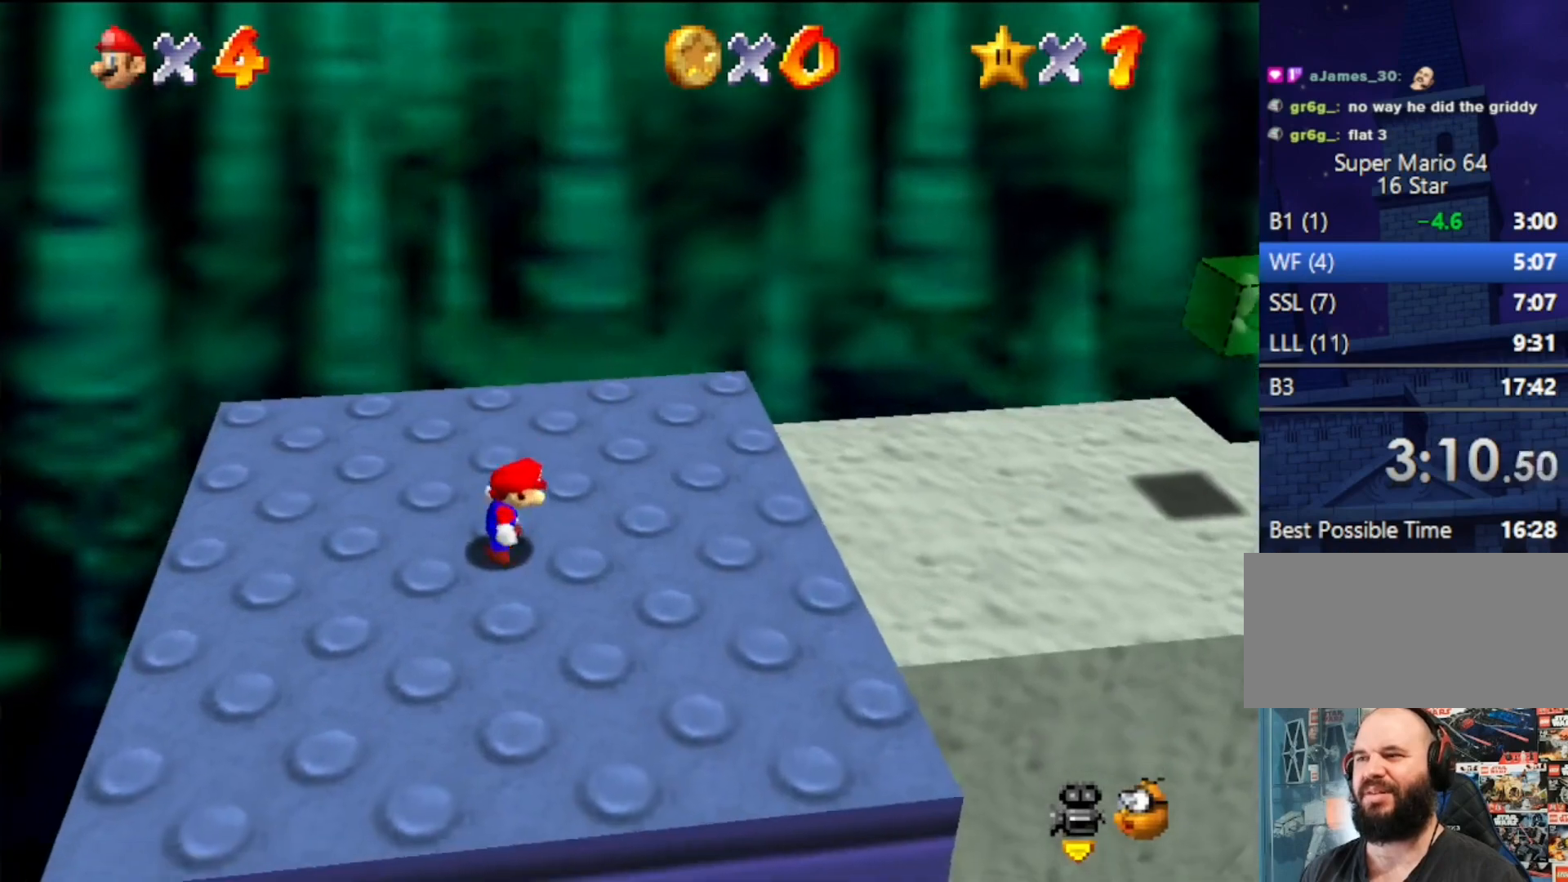
{"buttons": [], "left_stick": "center", "events": []}
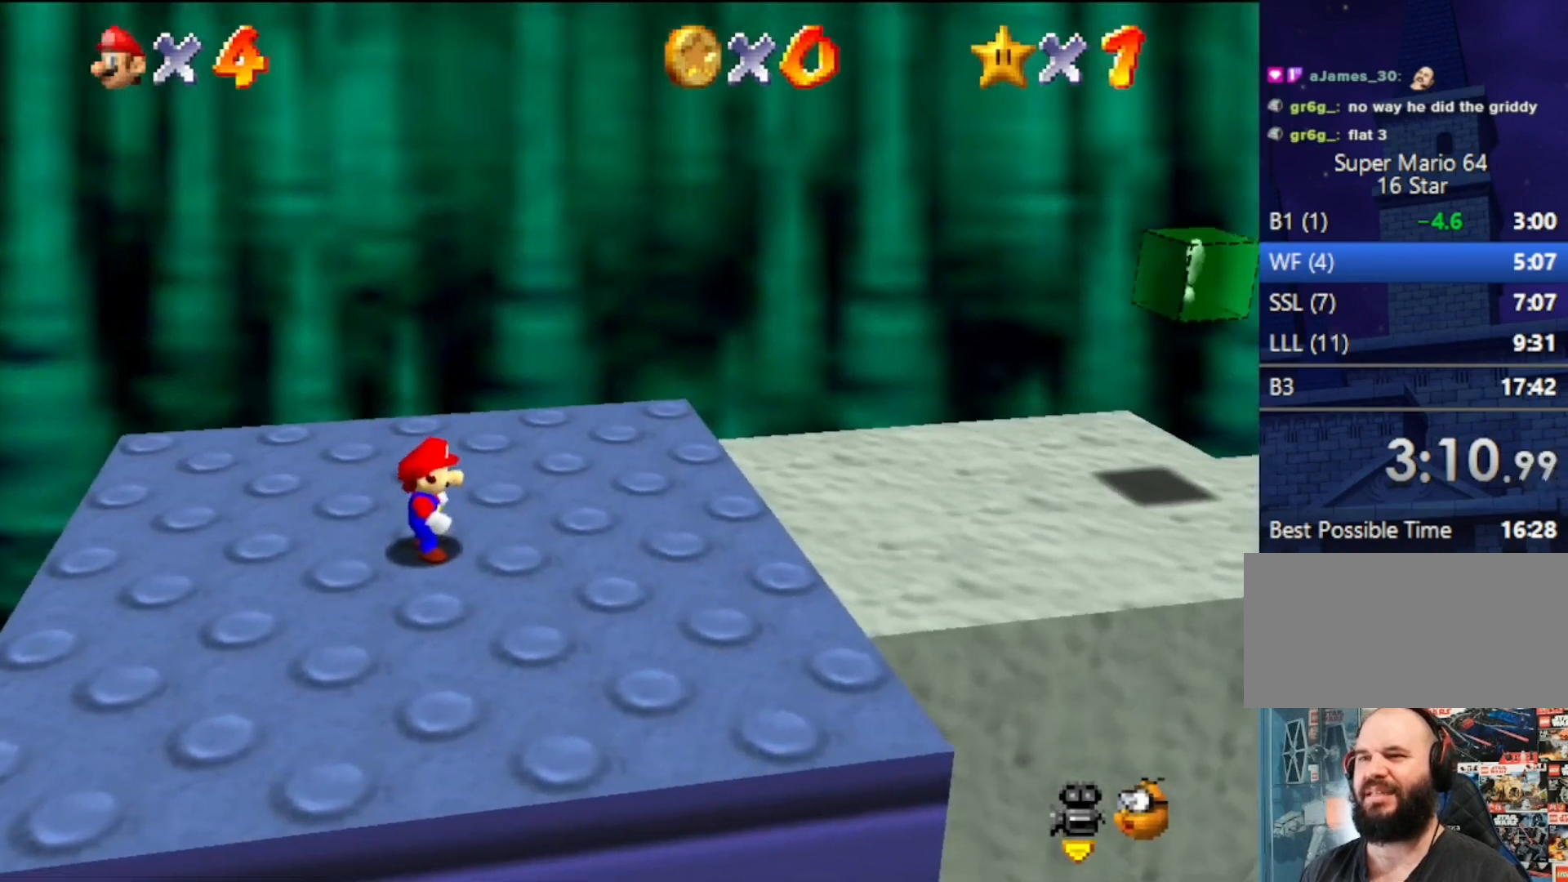
{"buttons": [], "left_stick": "center", "events": [[100, "START", "down"], [200, "START", "up"], [233, "left_stick", "down"], [300, "A", "down"], [367, "left_stick", "center"], [400, "A", "up"]]}
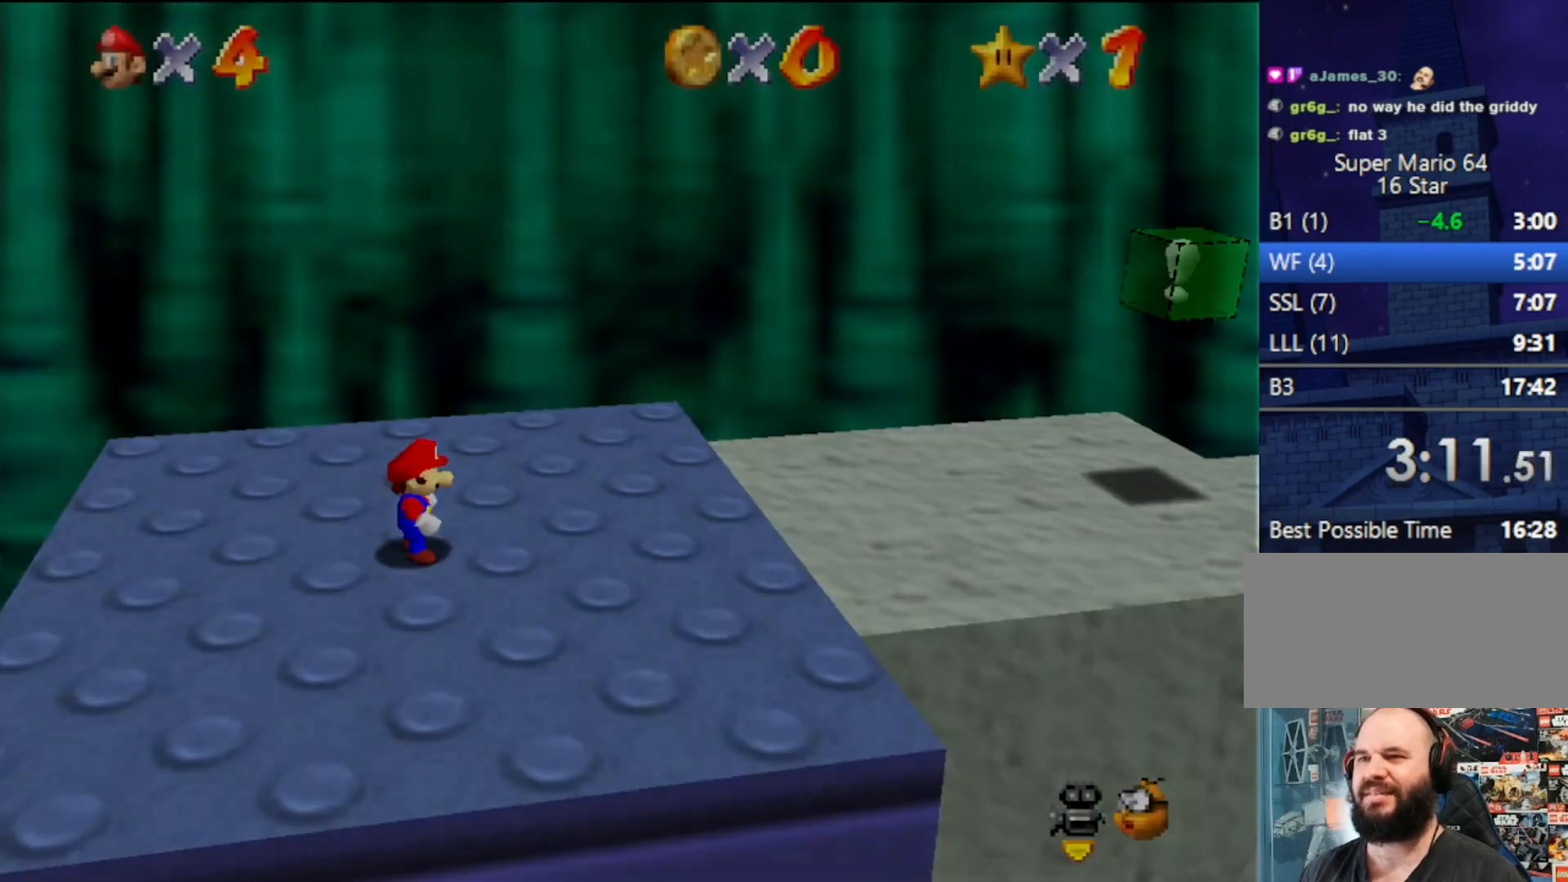
{"buttons": ["A"], "left_stick": "up-right", "events": [[300, "A", "down"], [300, "left_stick", "up-right"]]}
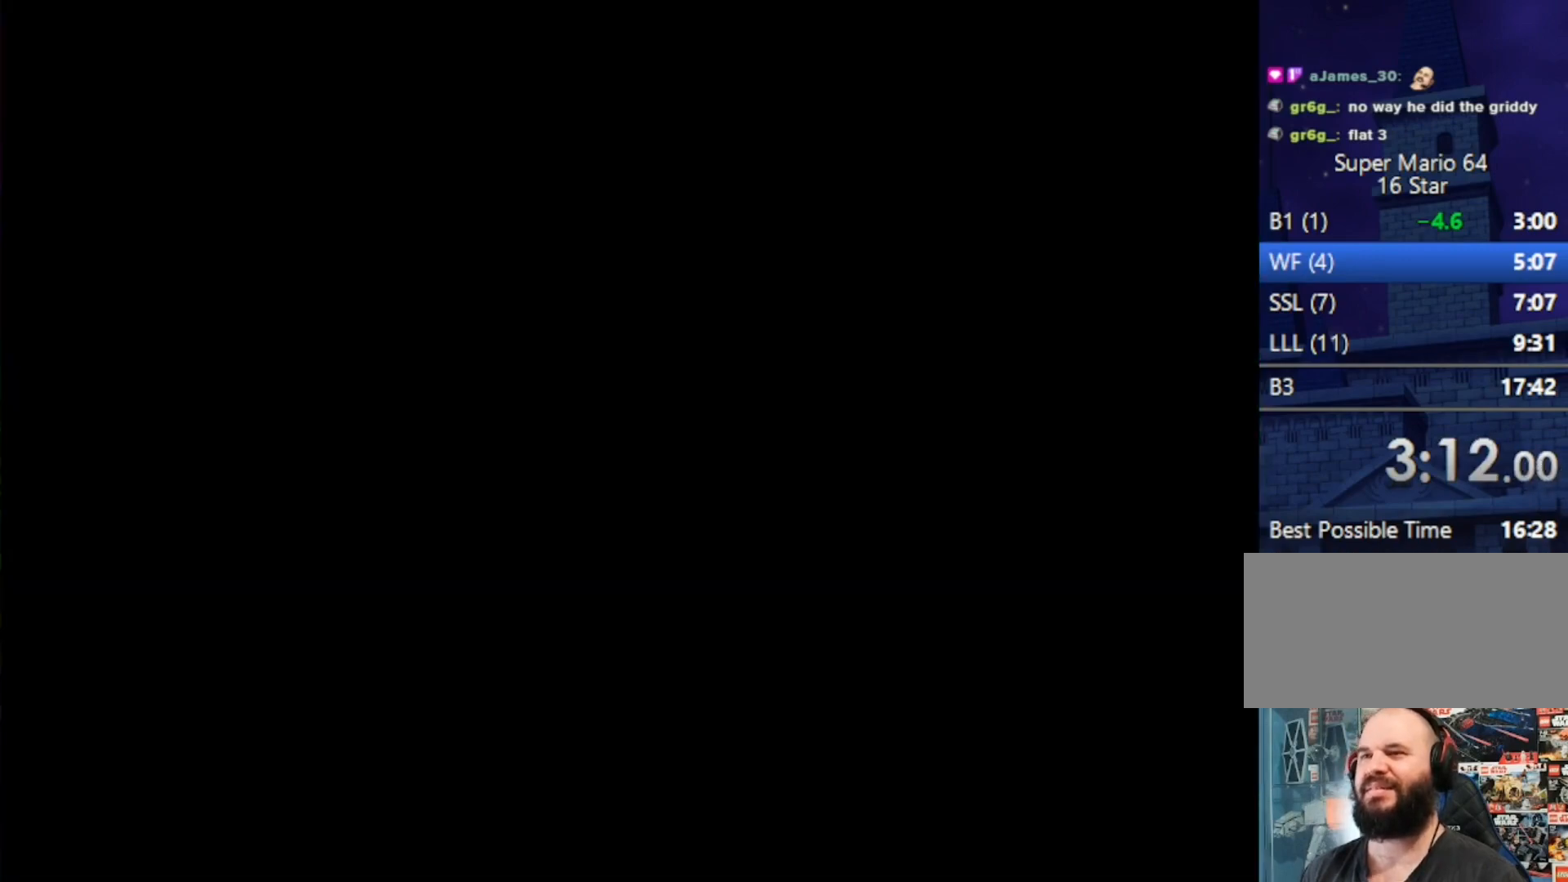
{"buttons": ["A"], "left_stick": "up-right", "events": []}
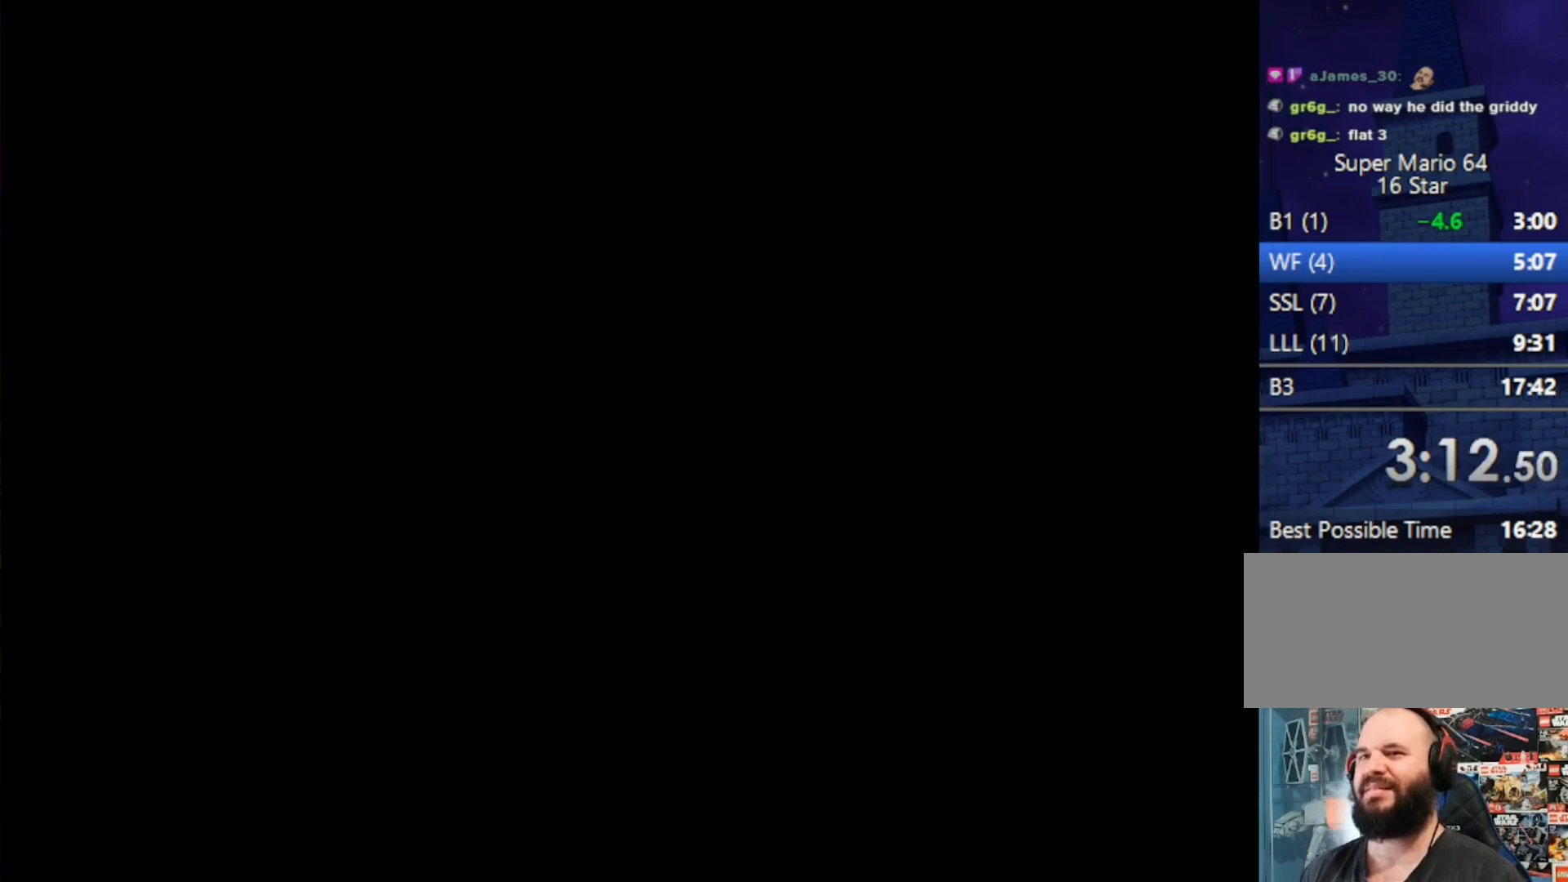
{"buttons": ["A", "B"], "left_stick": "up-right", "events": [[400, "B", "down"]]}
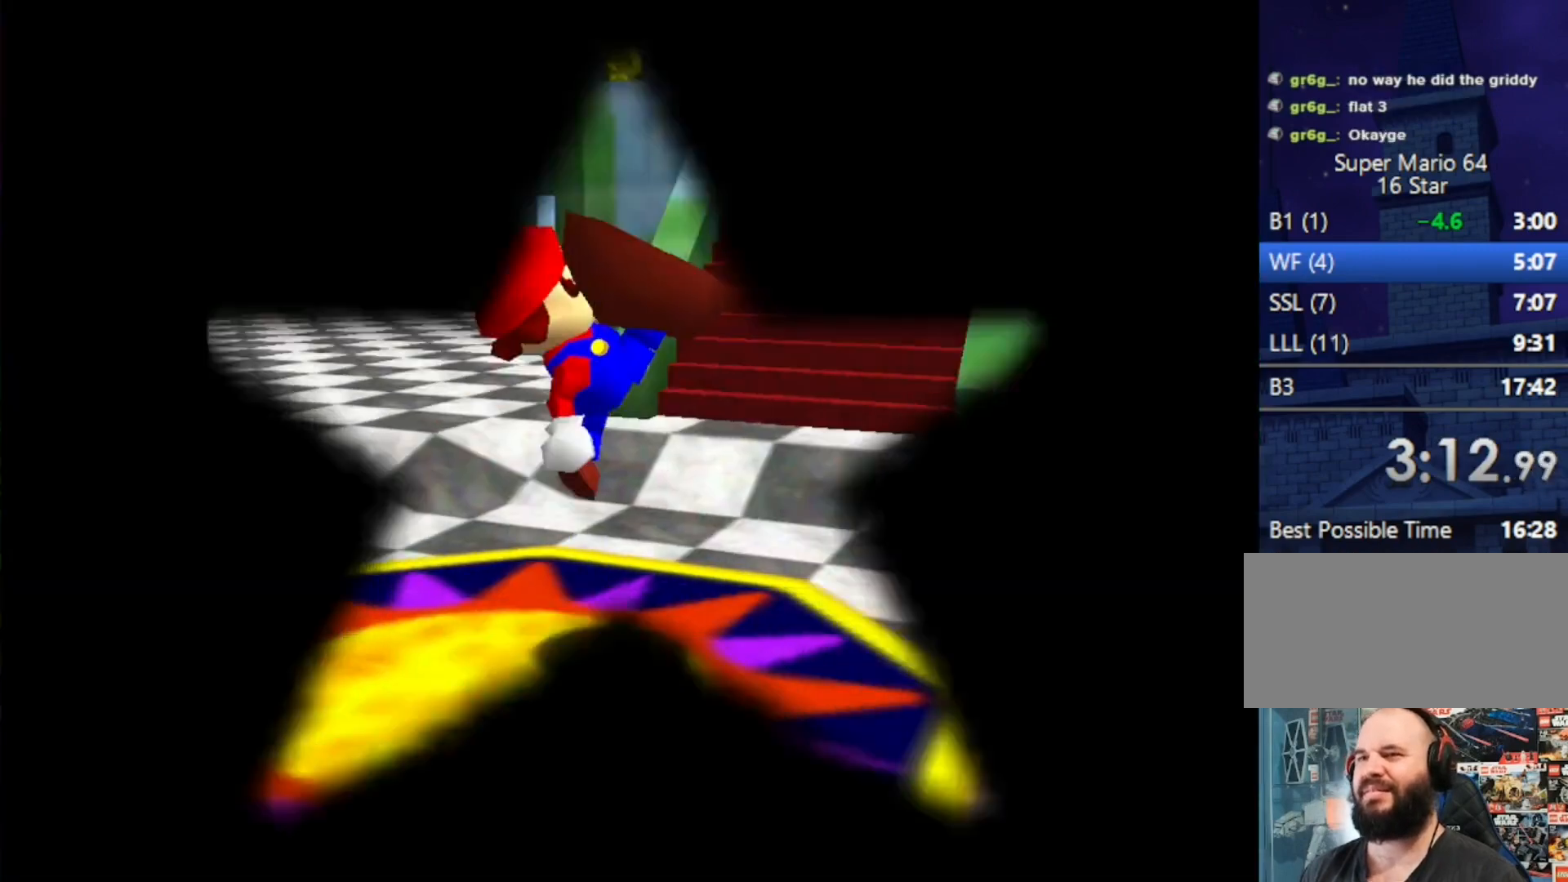
{"buttons": [], "left_stick": "up-right", "events": [[100, "A", "up"], [100, "B", "up"]]}
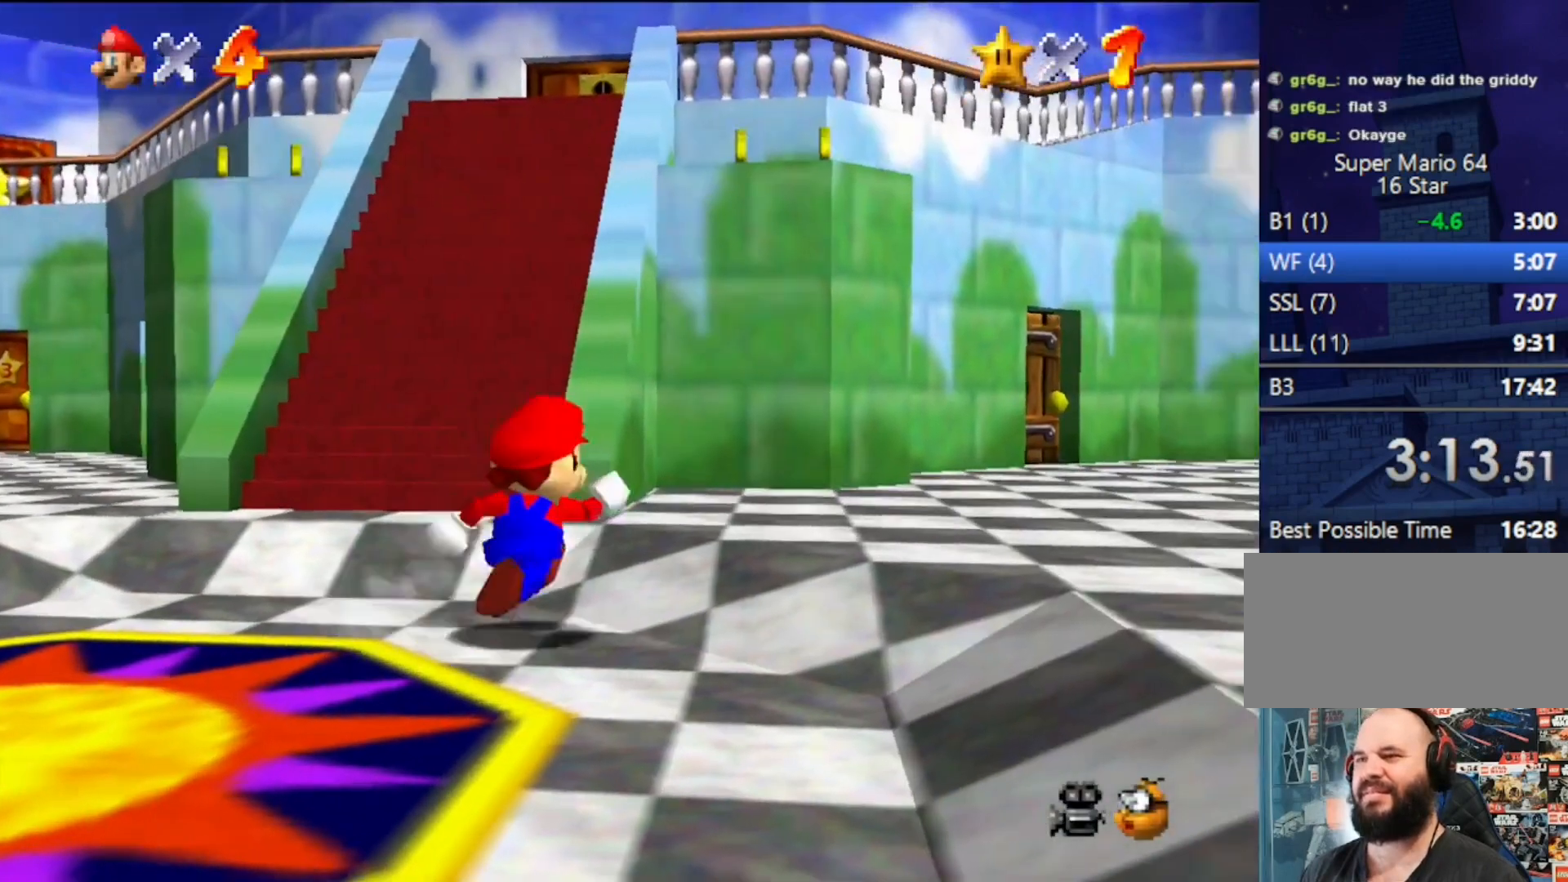
{"buttons": [], "left_stick": "up-right", "events": [[200, "A", "down"], [267, "A", "up"]]}
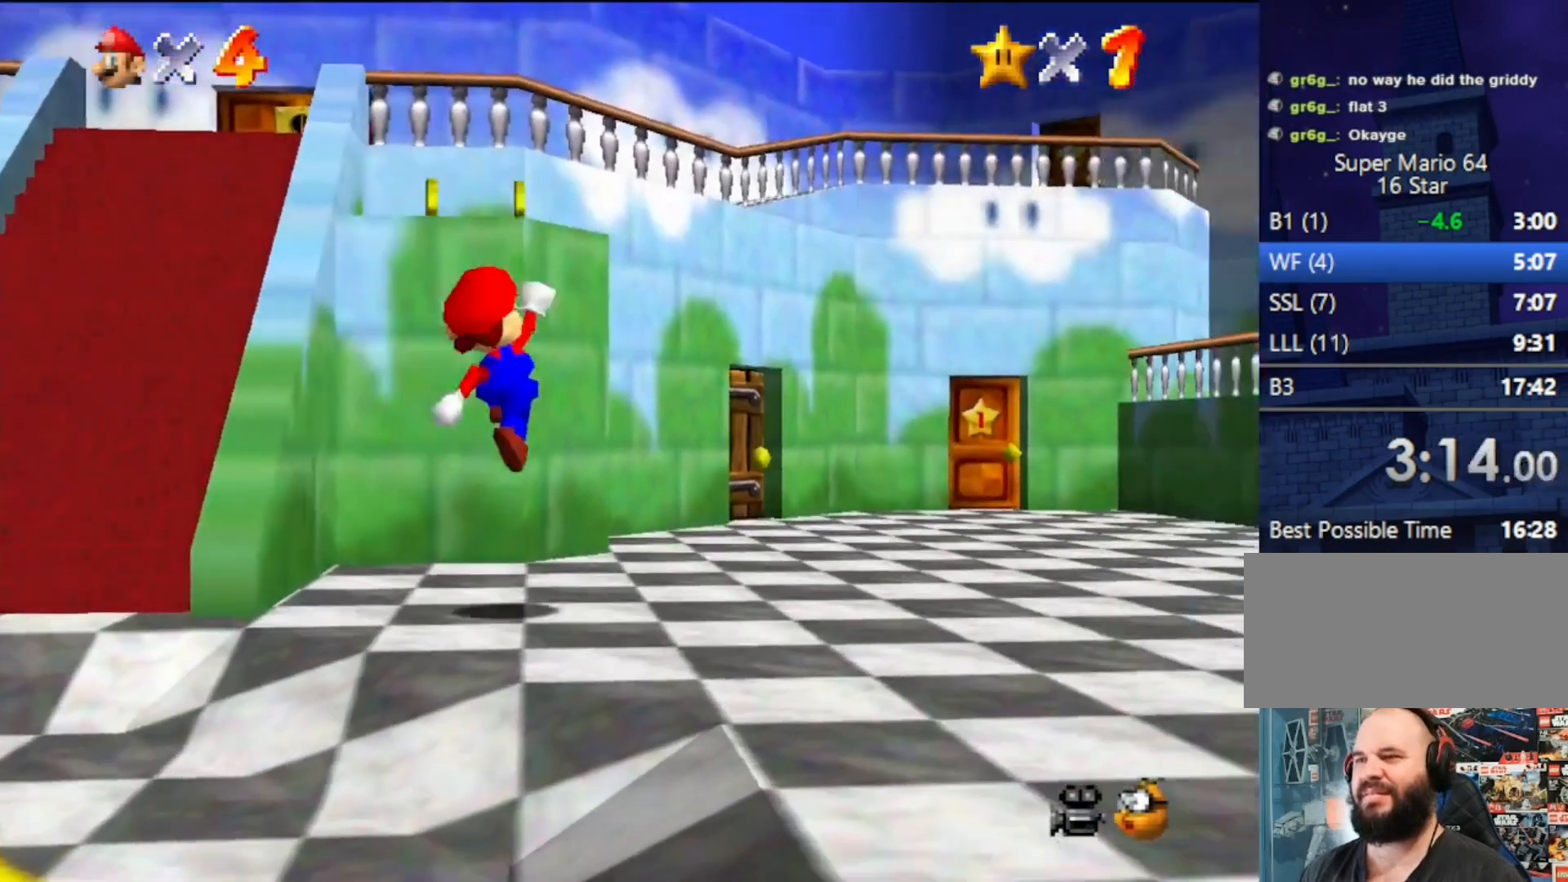
{"buttons": [], "left_stick": "up-right", "events": [[267, "A", "down"], [267, "B", "down"], [333, "B", "up"], [367, "A", "up"]]}
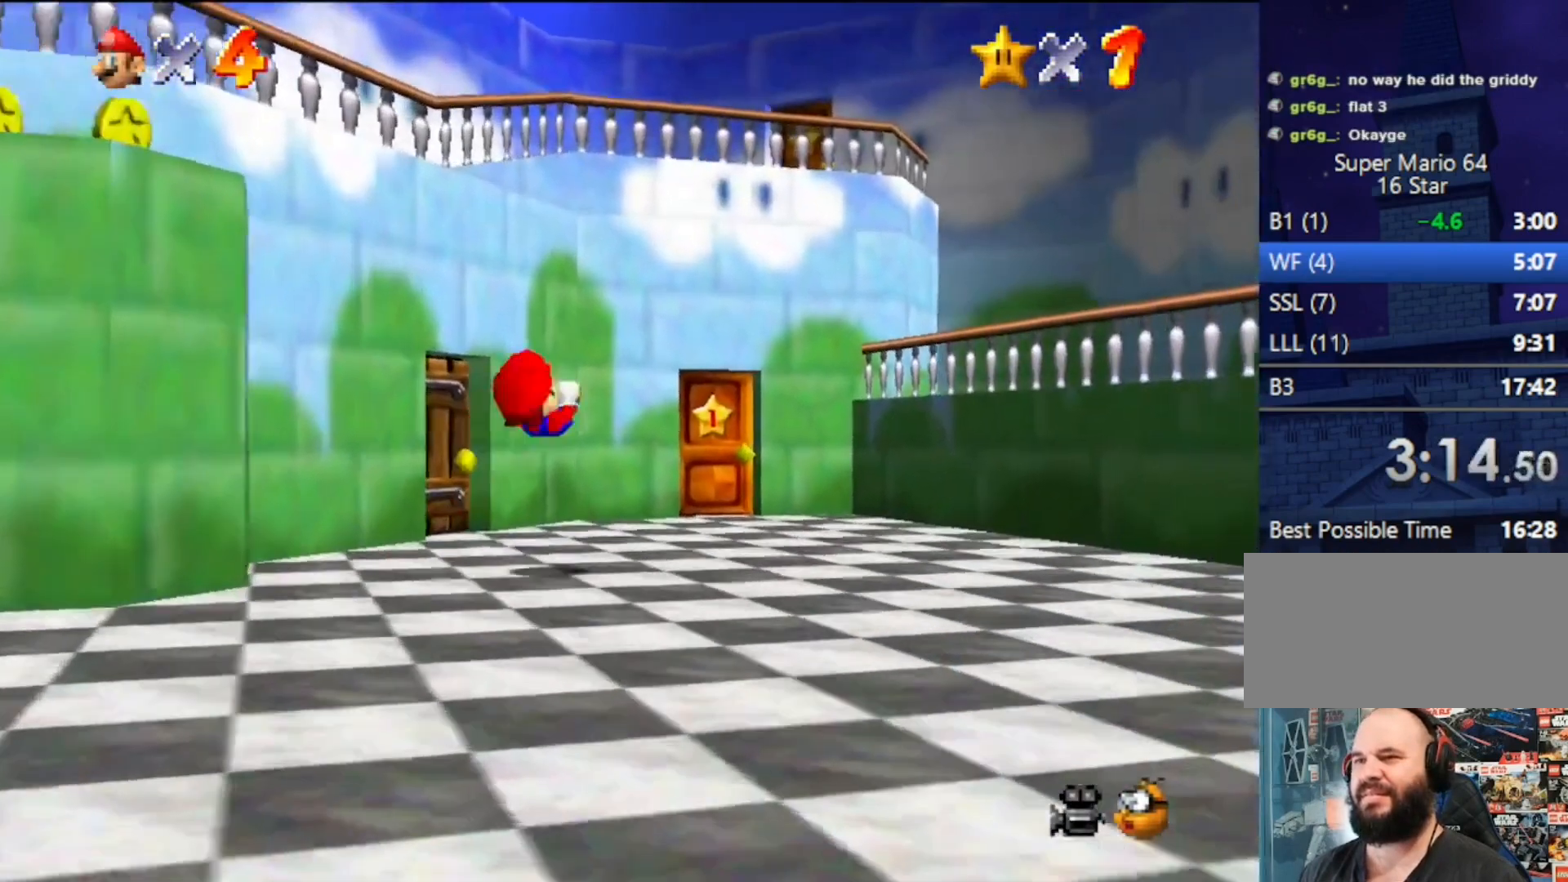
{"buttons": [], "left_stick": "up", "events": [[433, "left_stick", "up"]]}
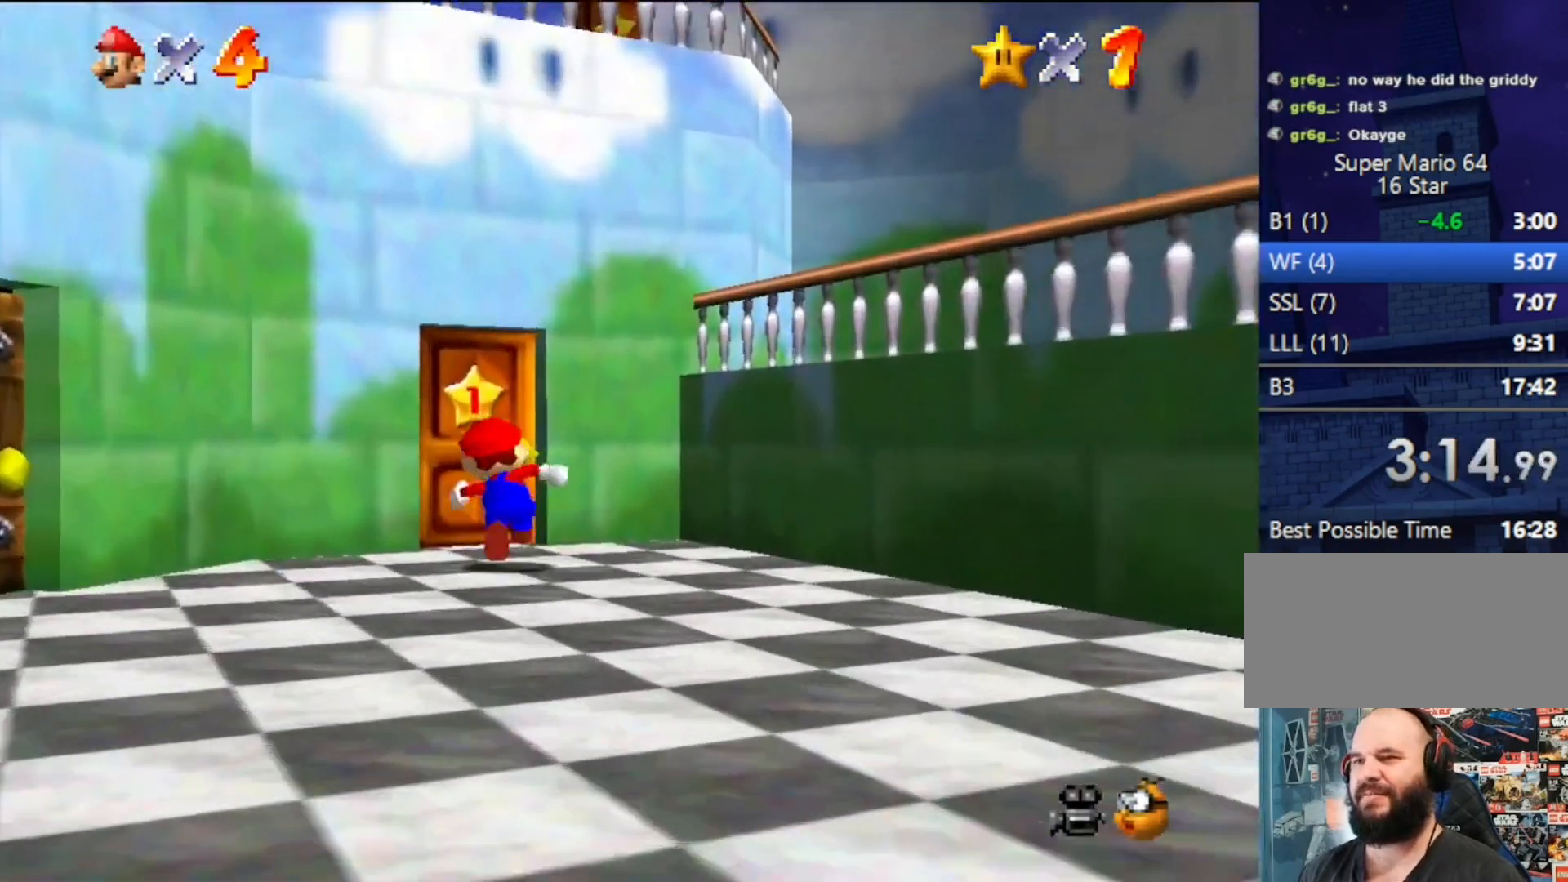
{"buttons": [], "left_stick": "center", "events": [[367, "left_stick", "center"]]}
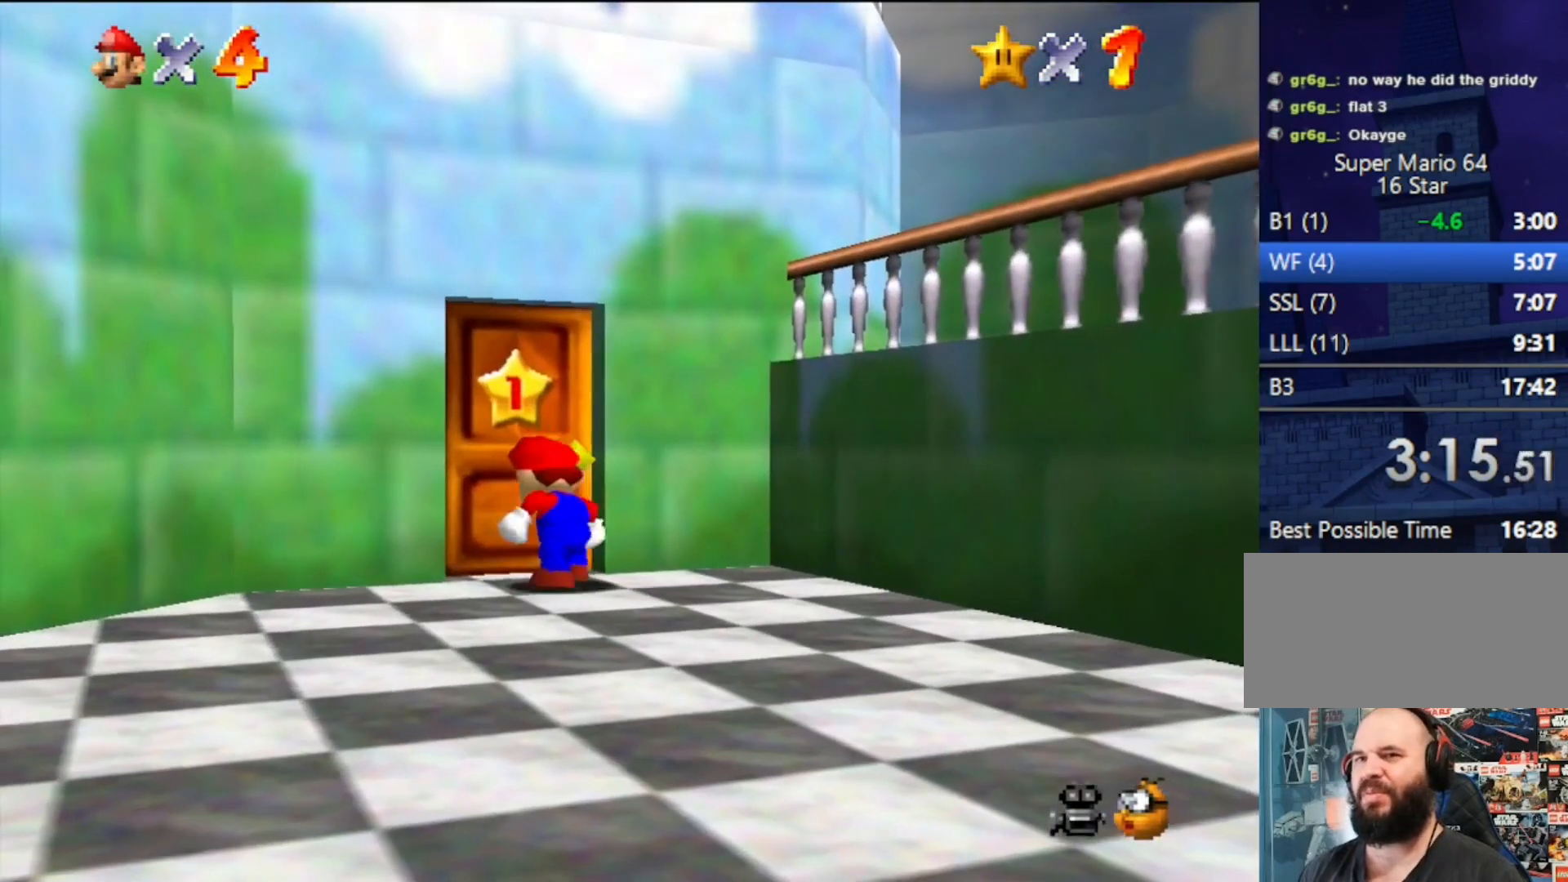
{"buttons": [], "left_stick": "center", "events": [[67, "left_stick", "up"], [433, "left_stick", "center"]]}
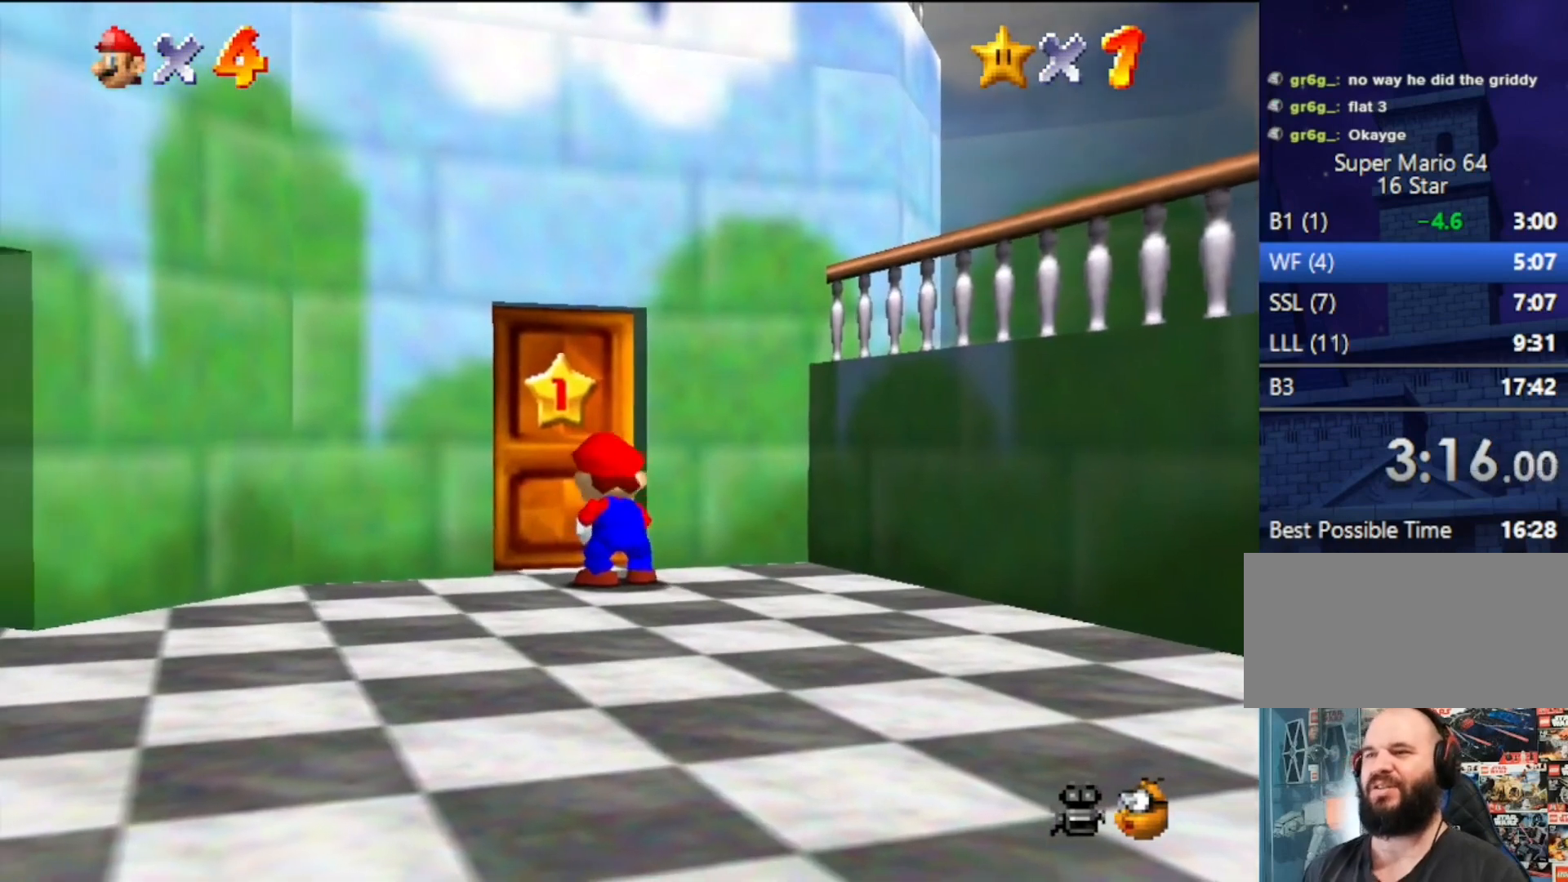
{"buttons": [], "left_stick": "center", "events": []}
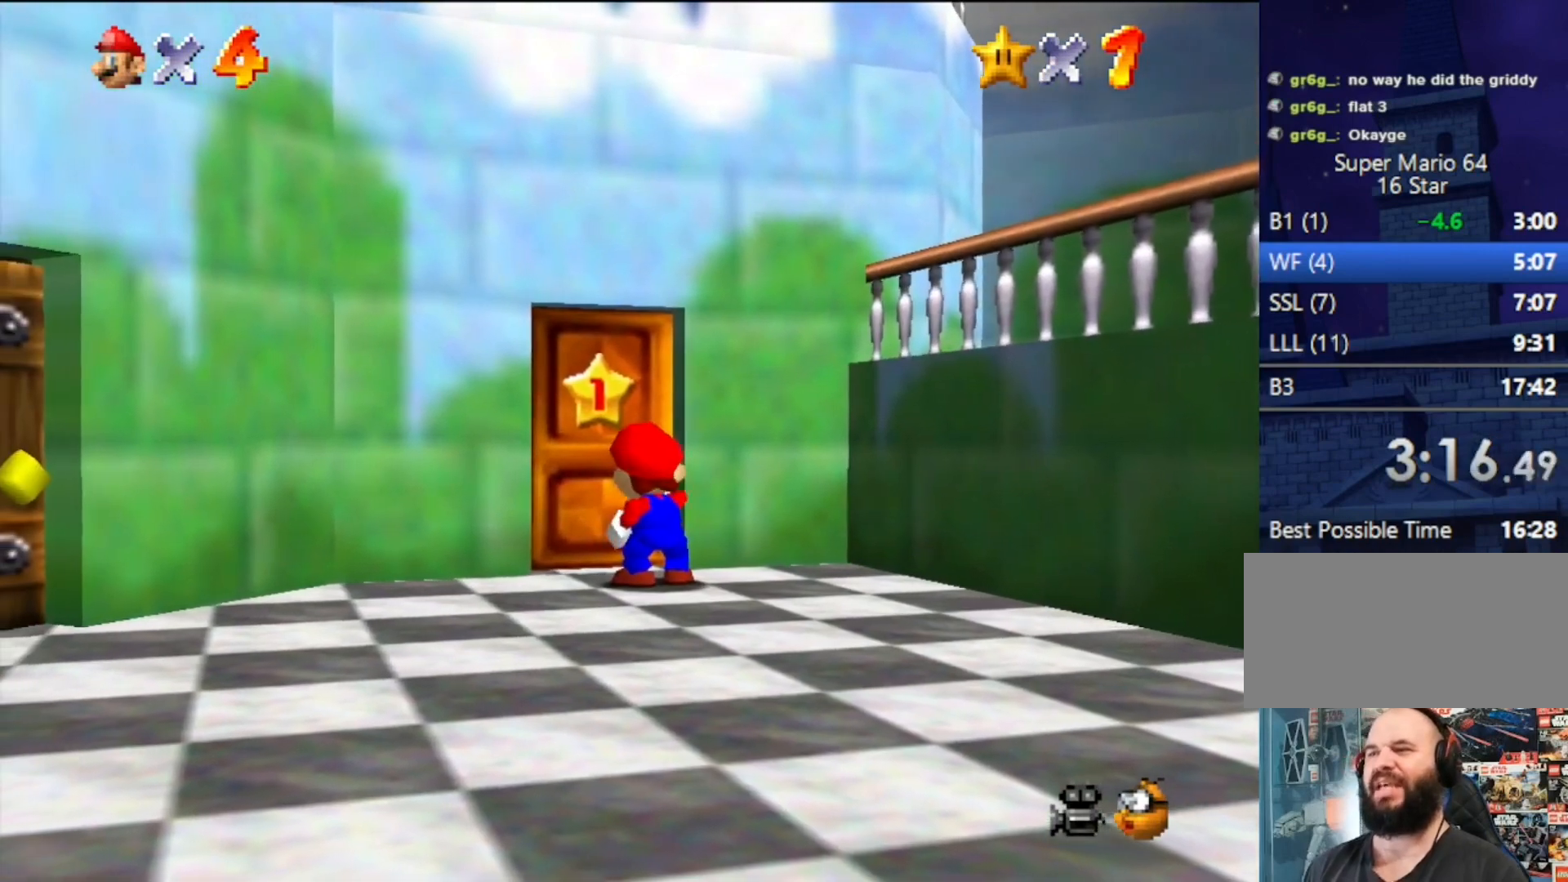
{"buttons": [], "left_stick": "center", "events": []}
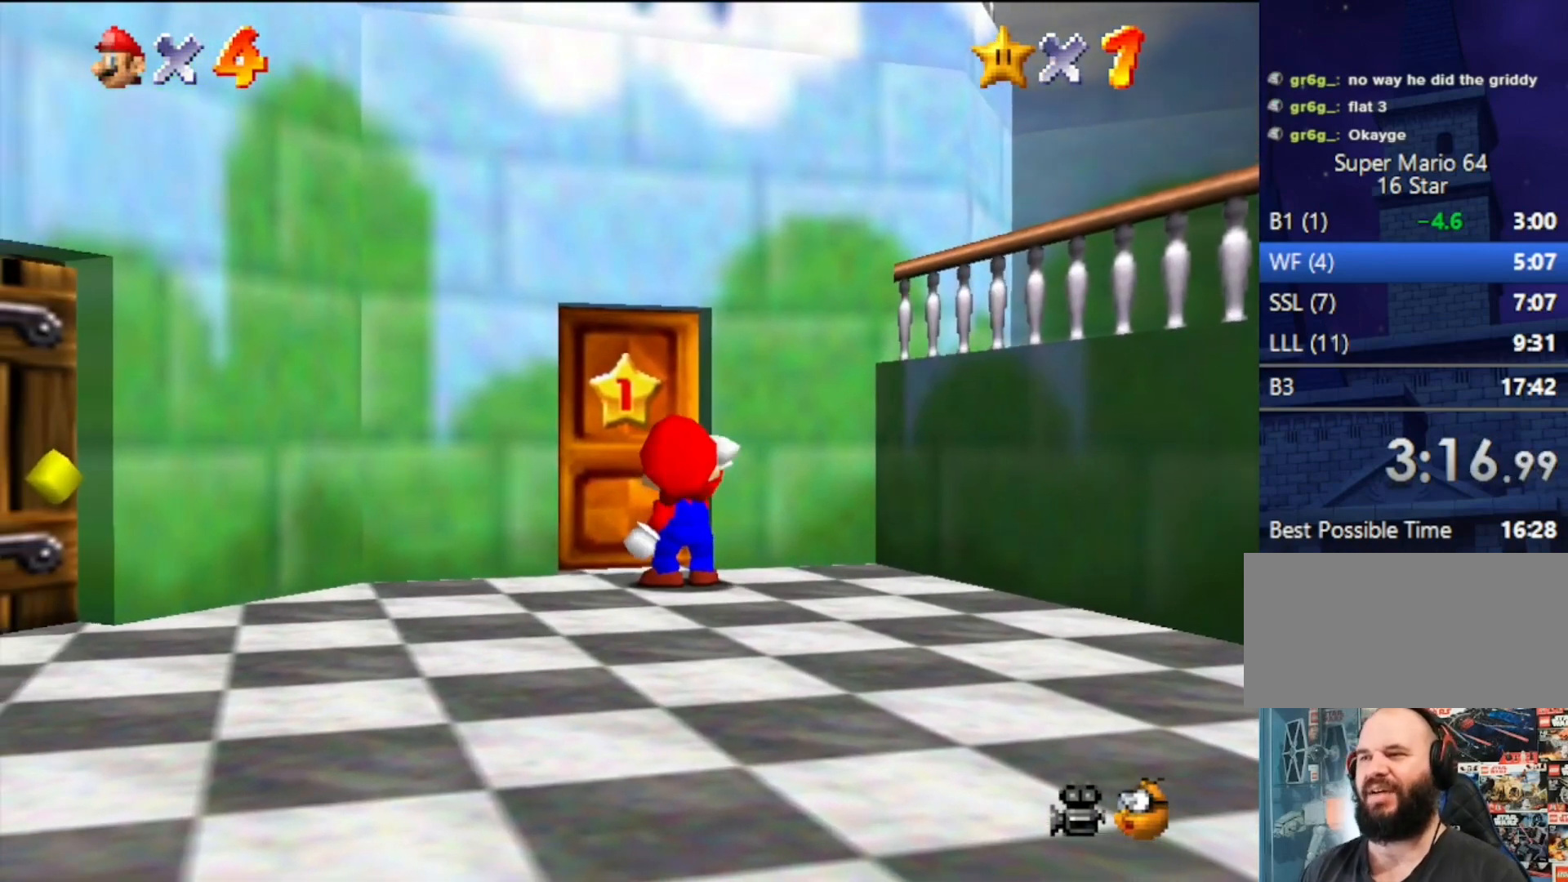
{"buttons": [], "left_stick": "center", "events": []}
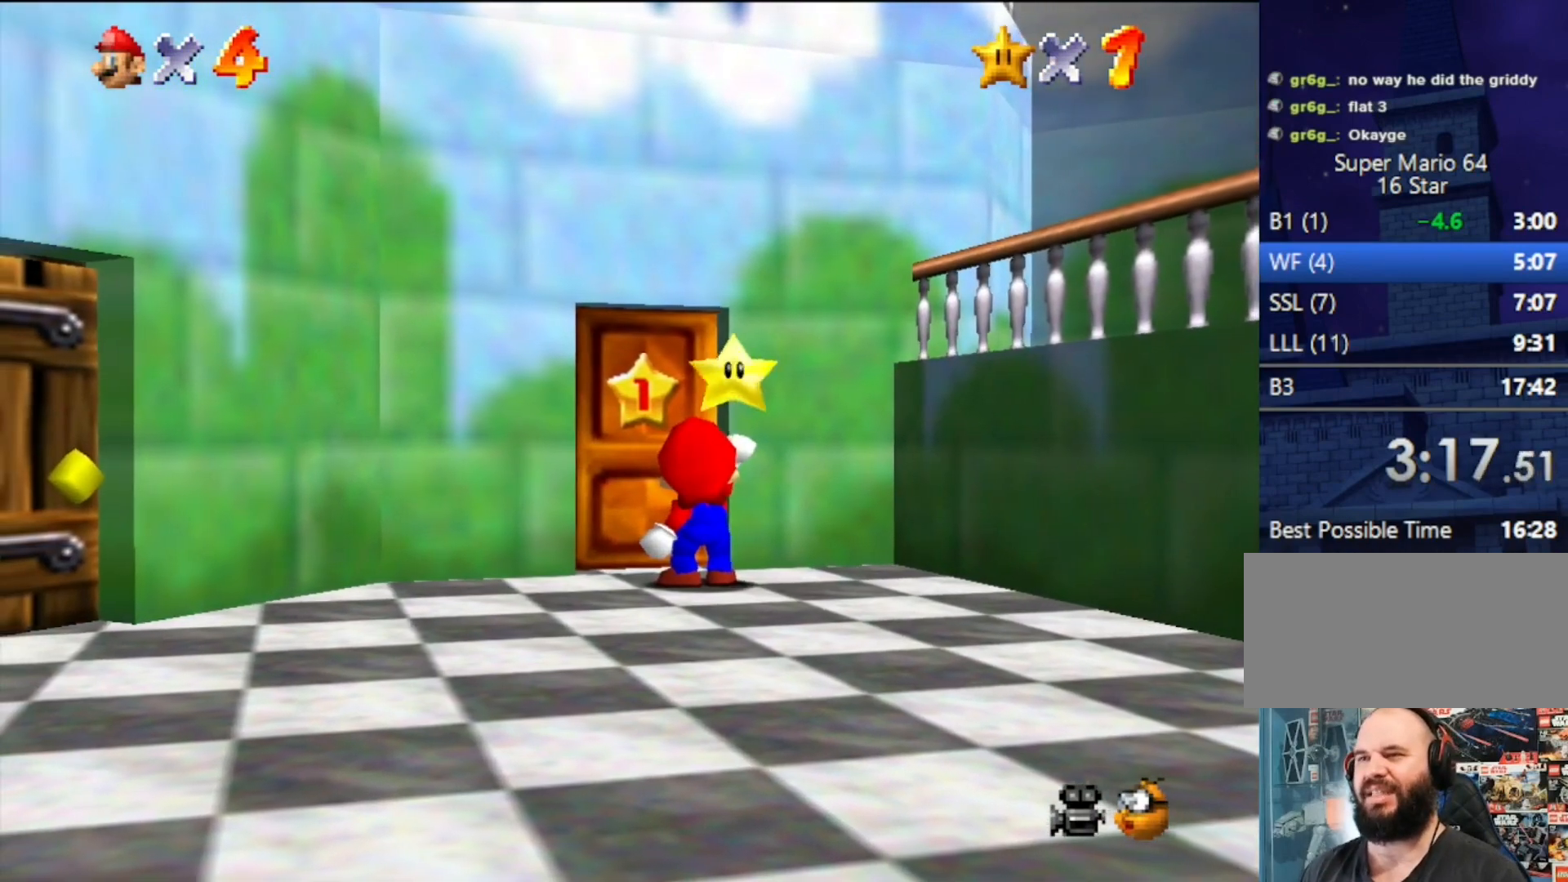
{"buttons": [], "left_stick": "center", "events": []}
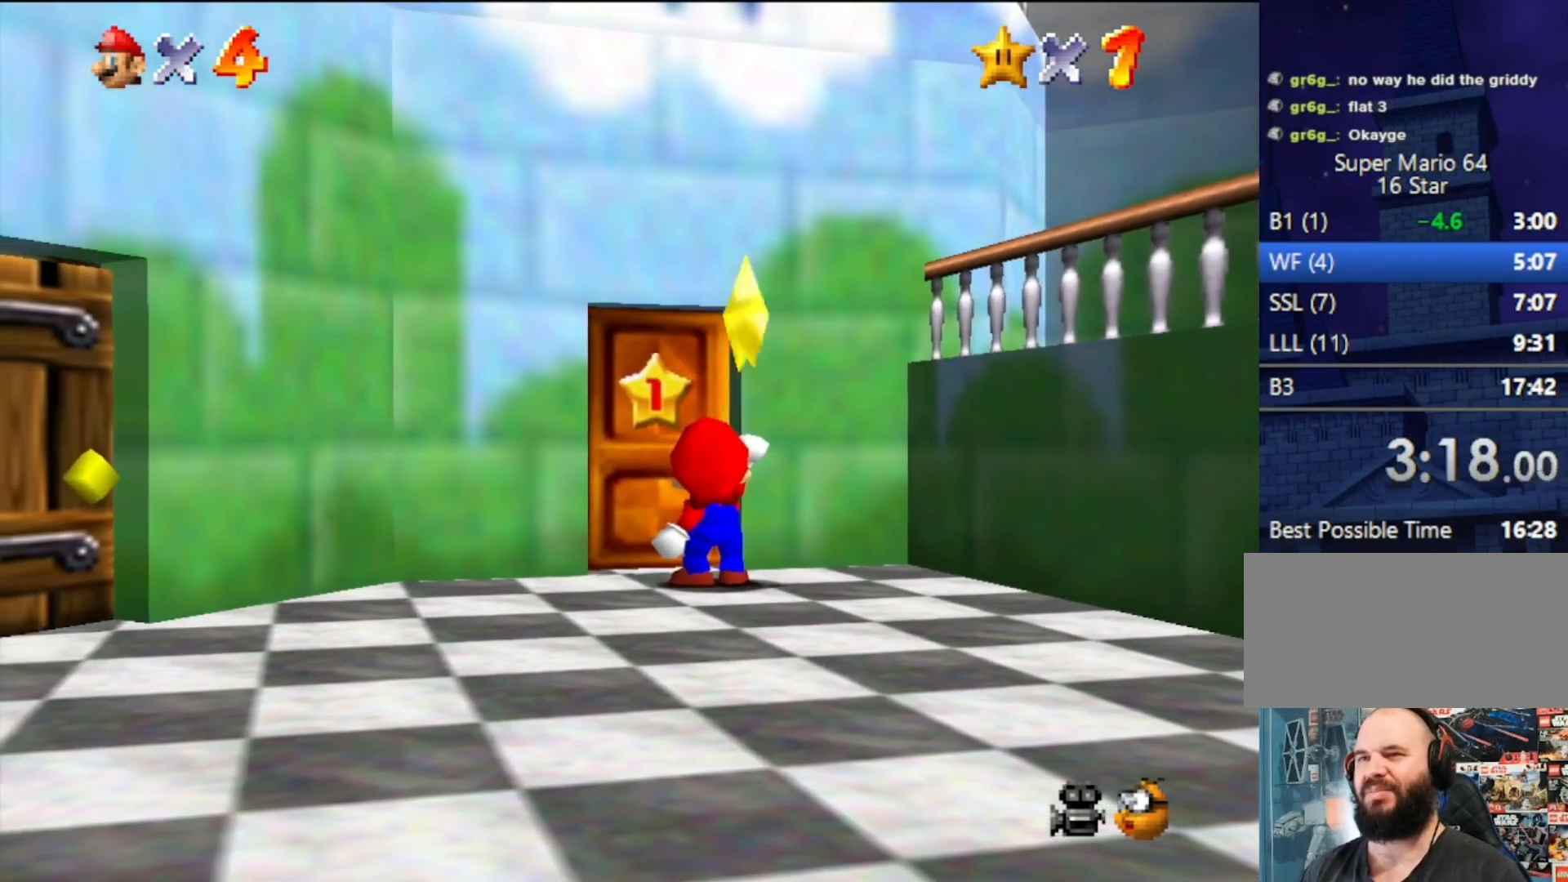
{"buttons": [], "left_stick": "center", "events": []}
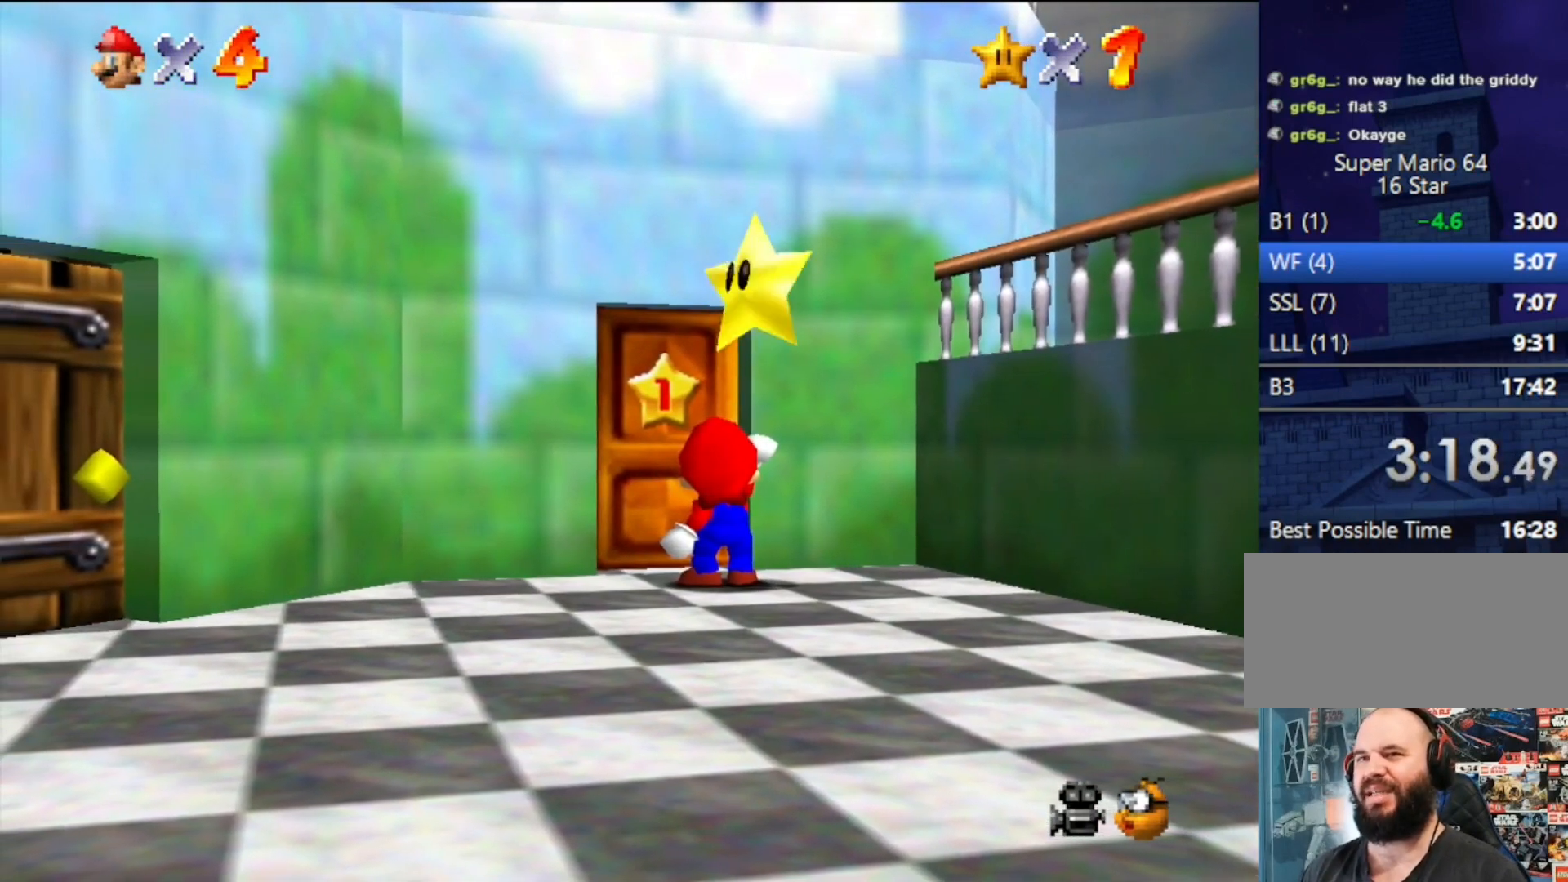
{"buttons": [], "left_stick": "center", "events": []}
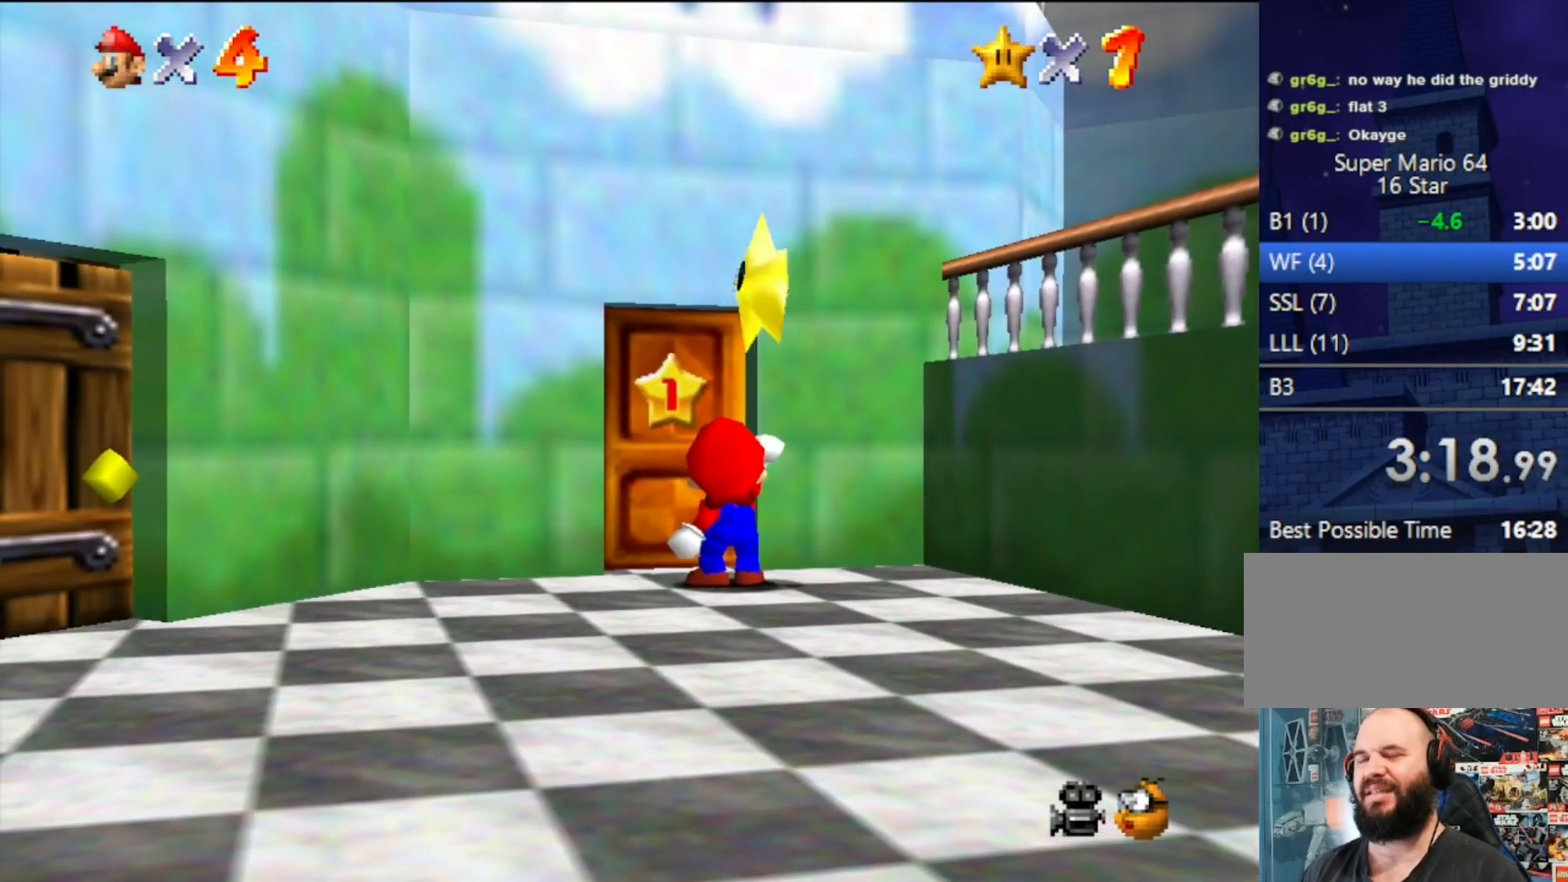
{"buttons": [], "left_stick": "center", "events": []}
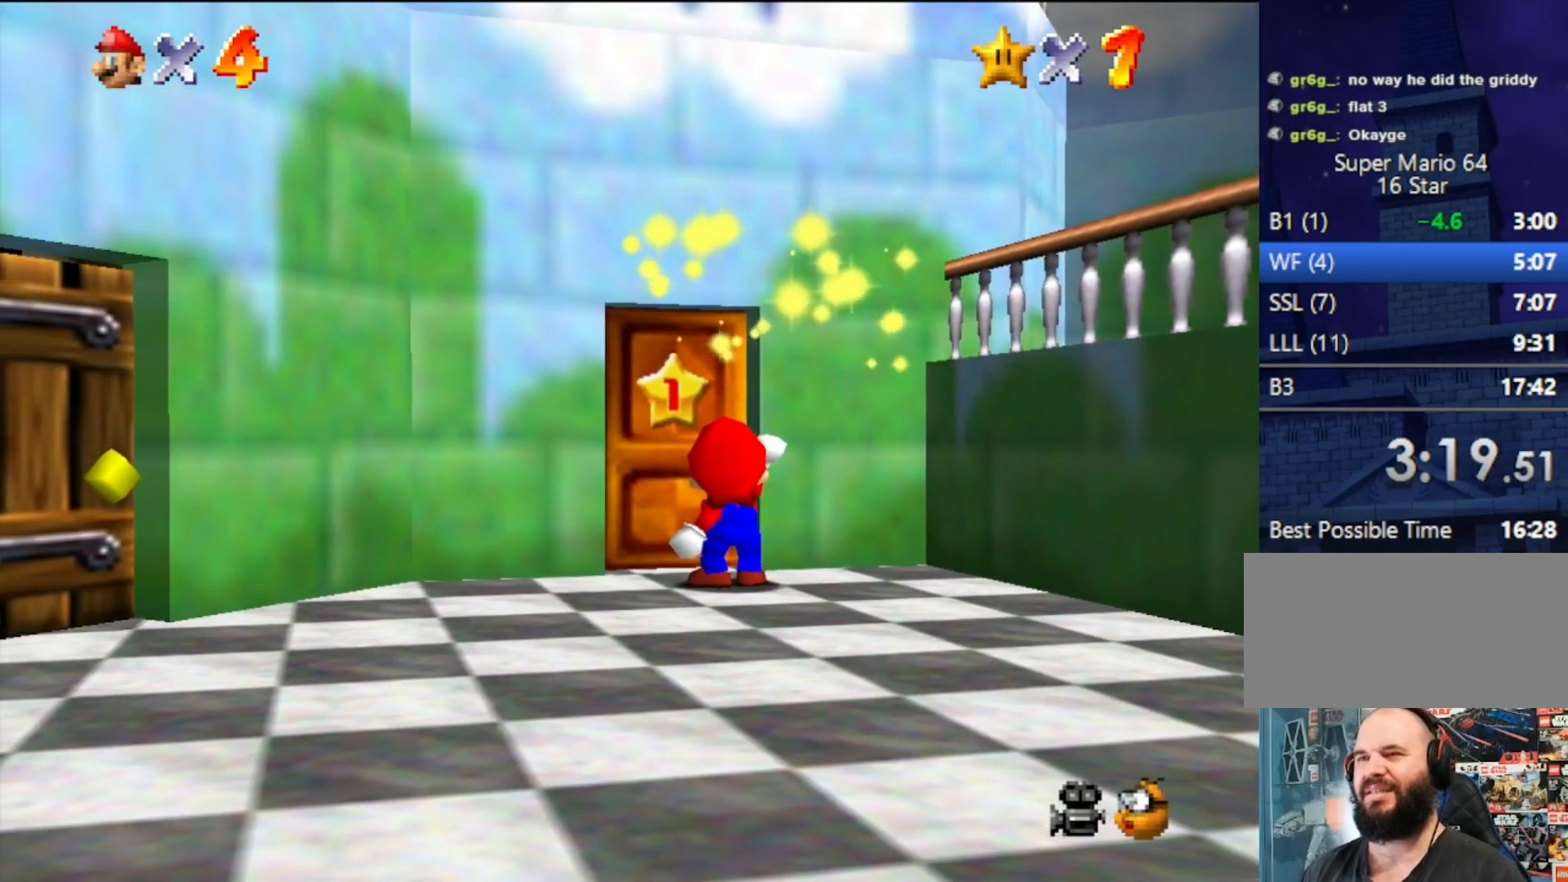
{"buttons": [], "left_stick": "center", "events": []}
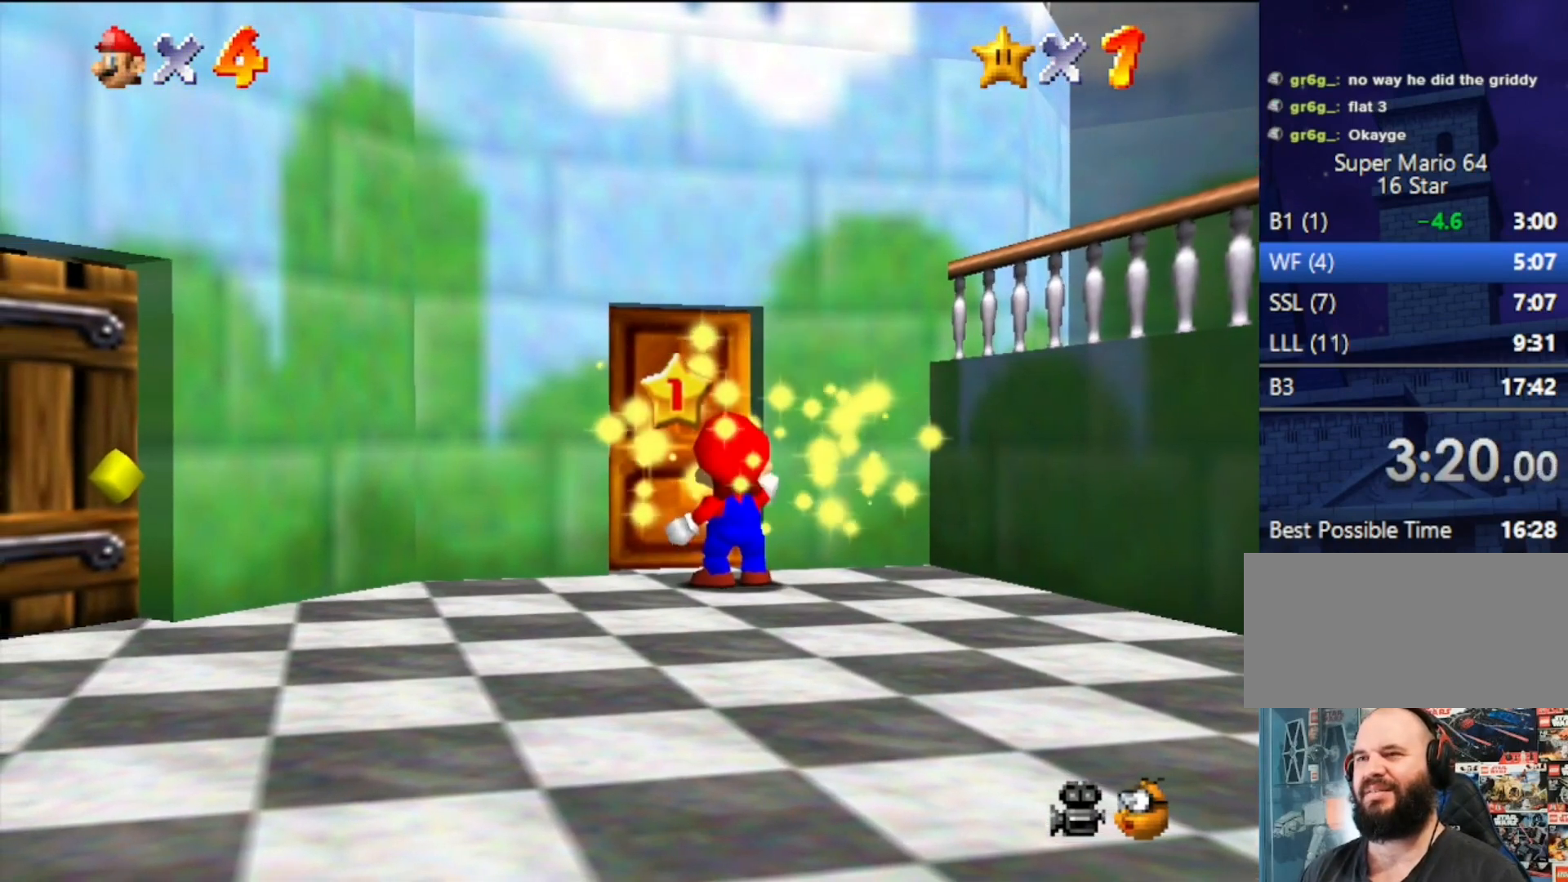
{"buttons": [], "left_stick": "center", "events": []}
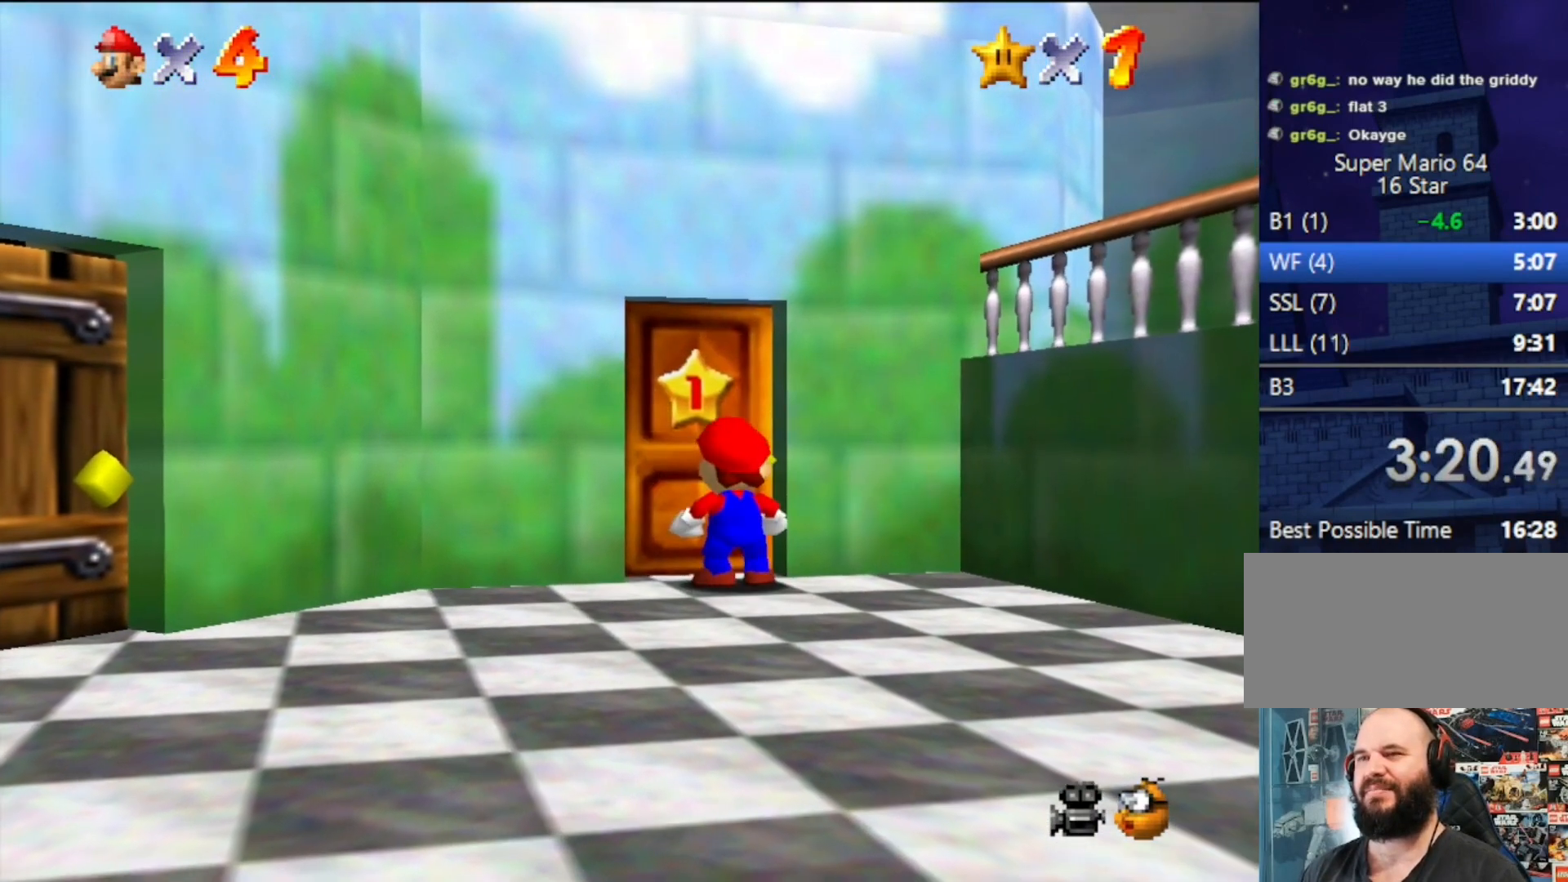
{"buttons": [], "left_stick": "center", "events": []}
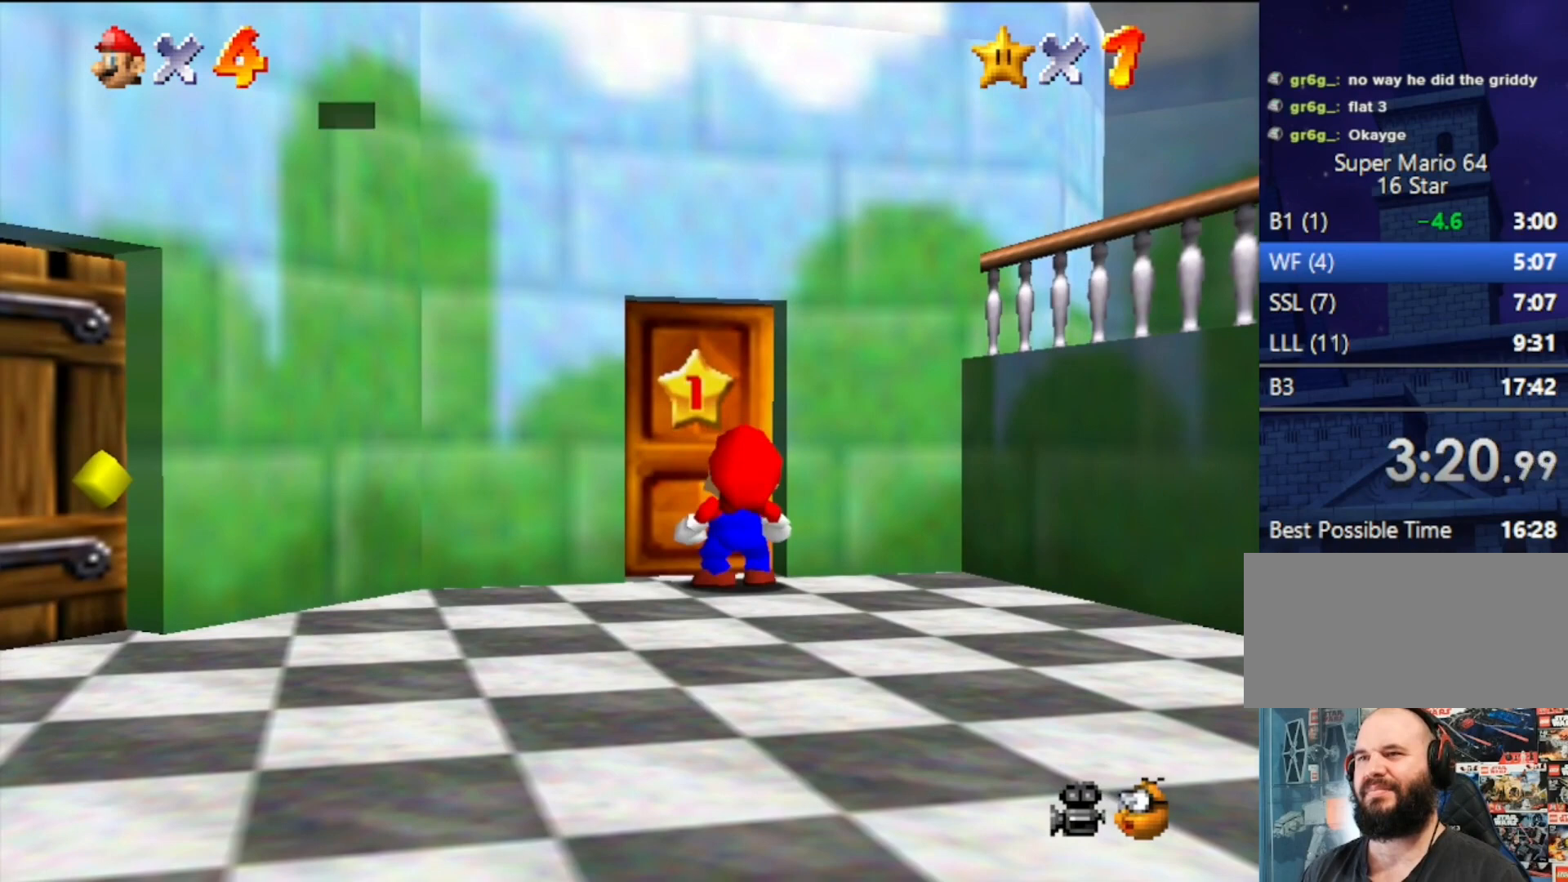
{"buttons": [], "left_stick": "center", "events": [[200, "A", "down"], [233, "B", "down"], [400, "A", "up"], [400, "B", "up"]]}